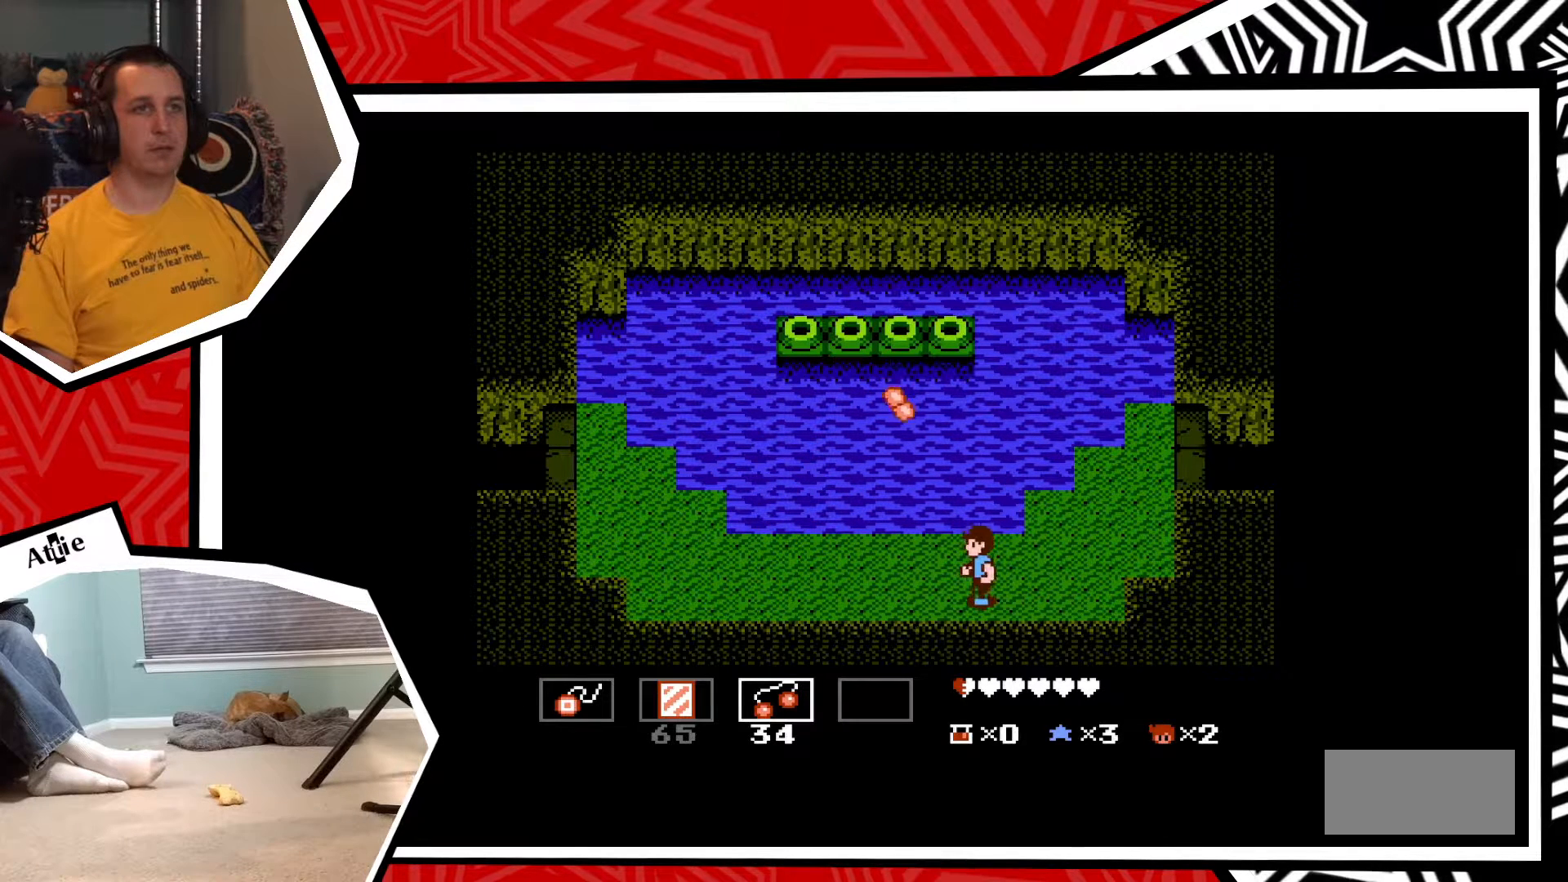
Gameplay with a controller (Nintendo layout); each line is a JSON object with the inputs held at the frame after it. "events" lists button and stick changes between this image and that frame as [ms after this image, input, new state], when the widget could be followed in between. Not read: L3 R3.
{"buttons": [], "events": [[483, "DPAD_LEFT", "up"]]}
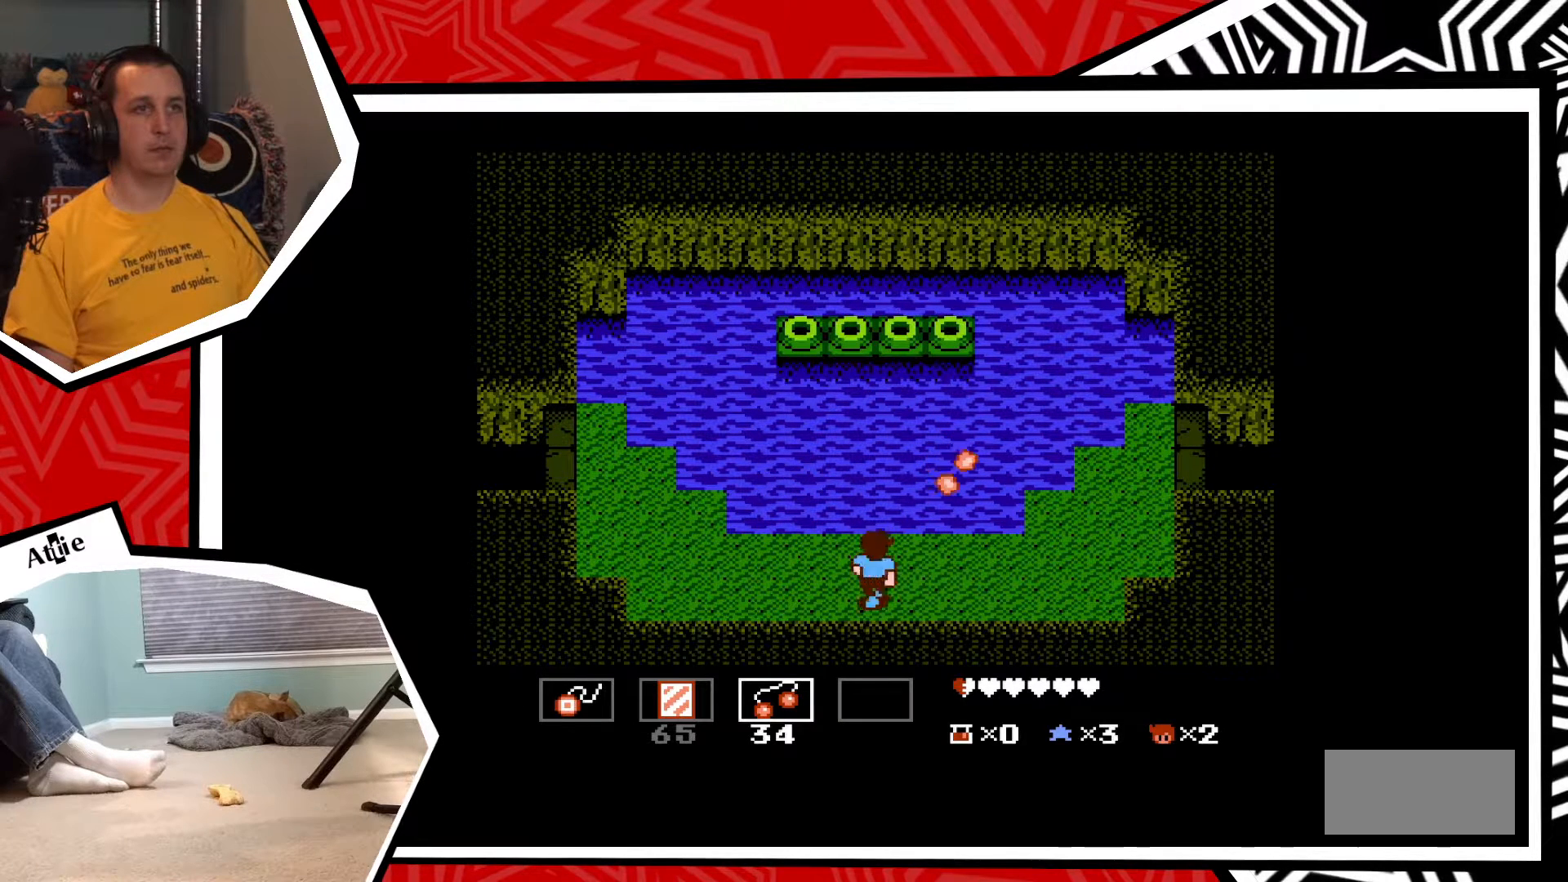
{"buttons": [], "events": [[17, "DPAD_UP", "down"], [133, "DPAD_UP", "up"], [133, "Y", "down"], [217, "Y", "up"]]}
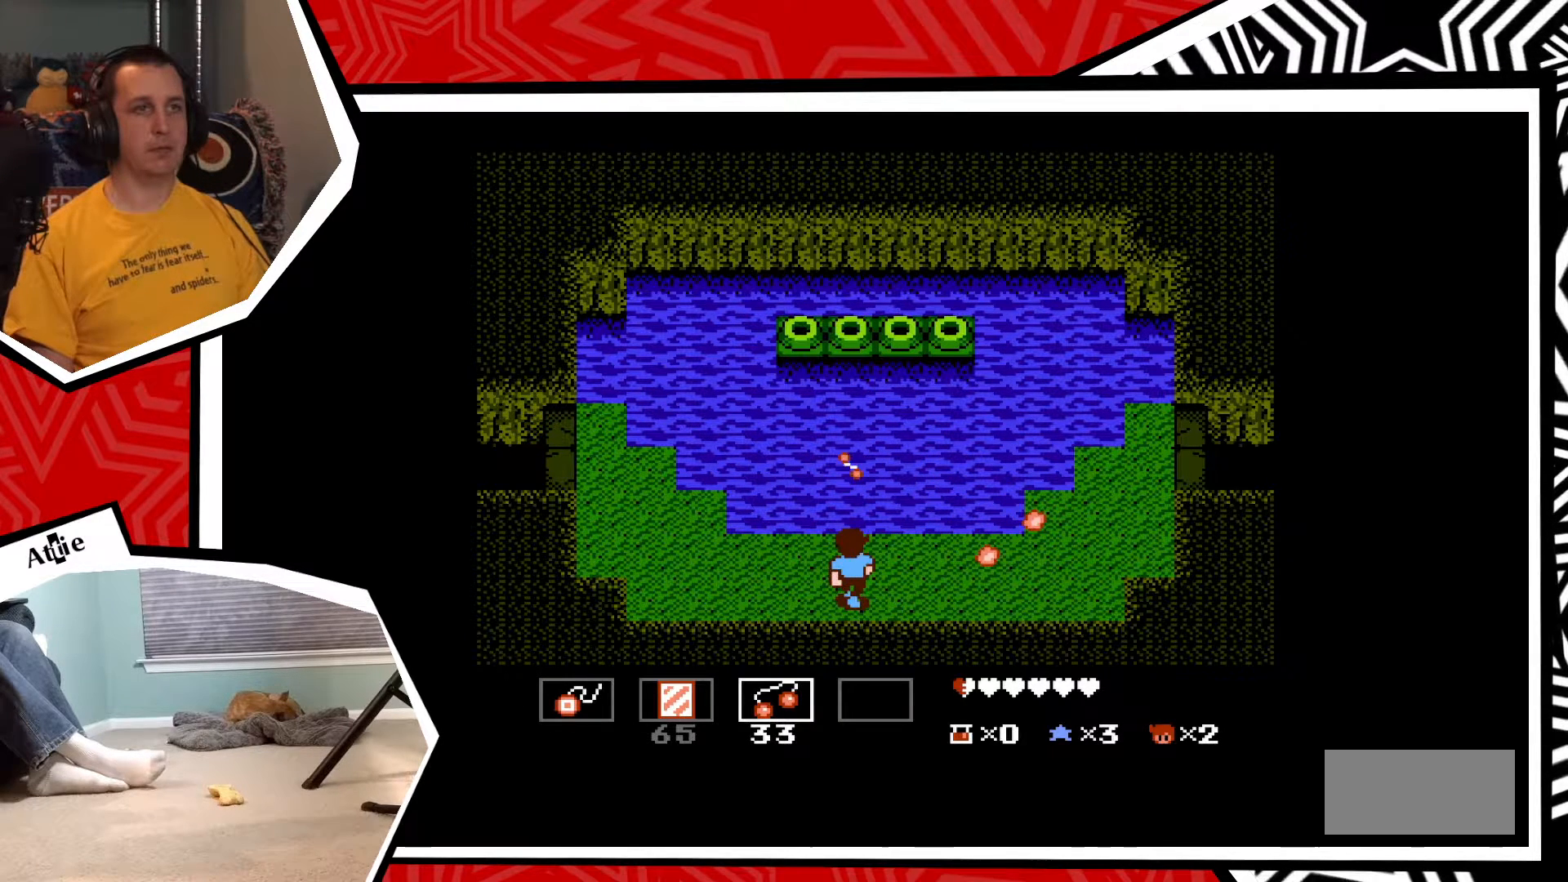
{"buttons": ["DPAD_LEFT"], "events": [[50, "DPAD_LEFT", "down"]]}
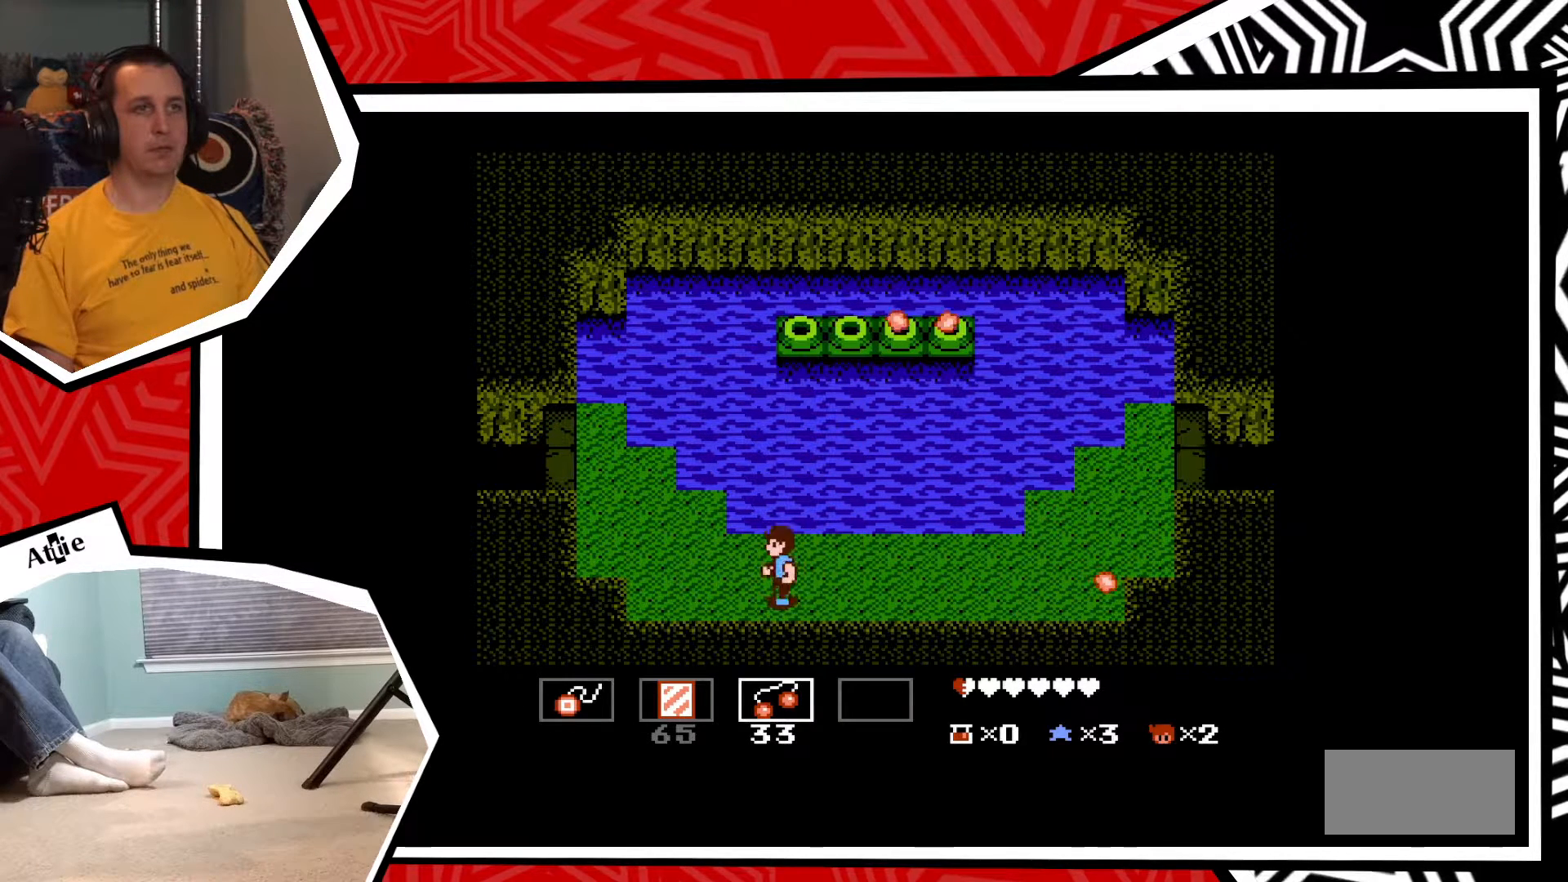
{"buttons": [], "events": [[317, "DPAD_LEFT", "up"]]}
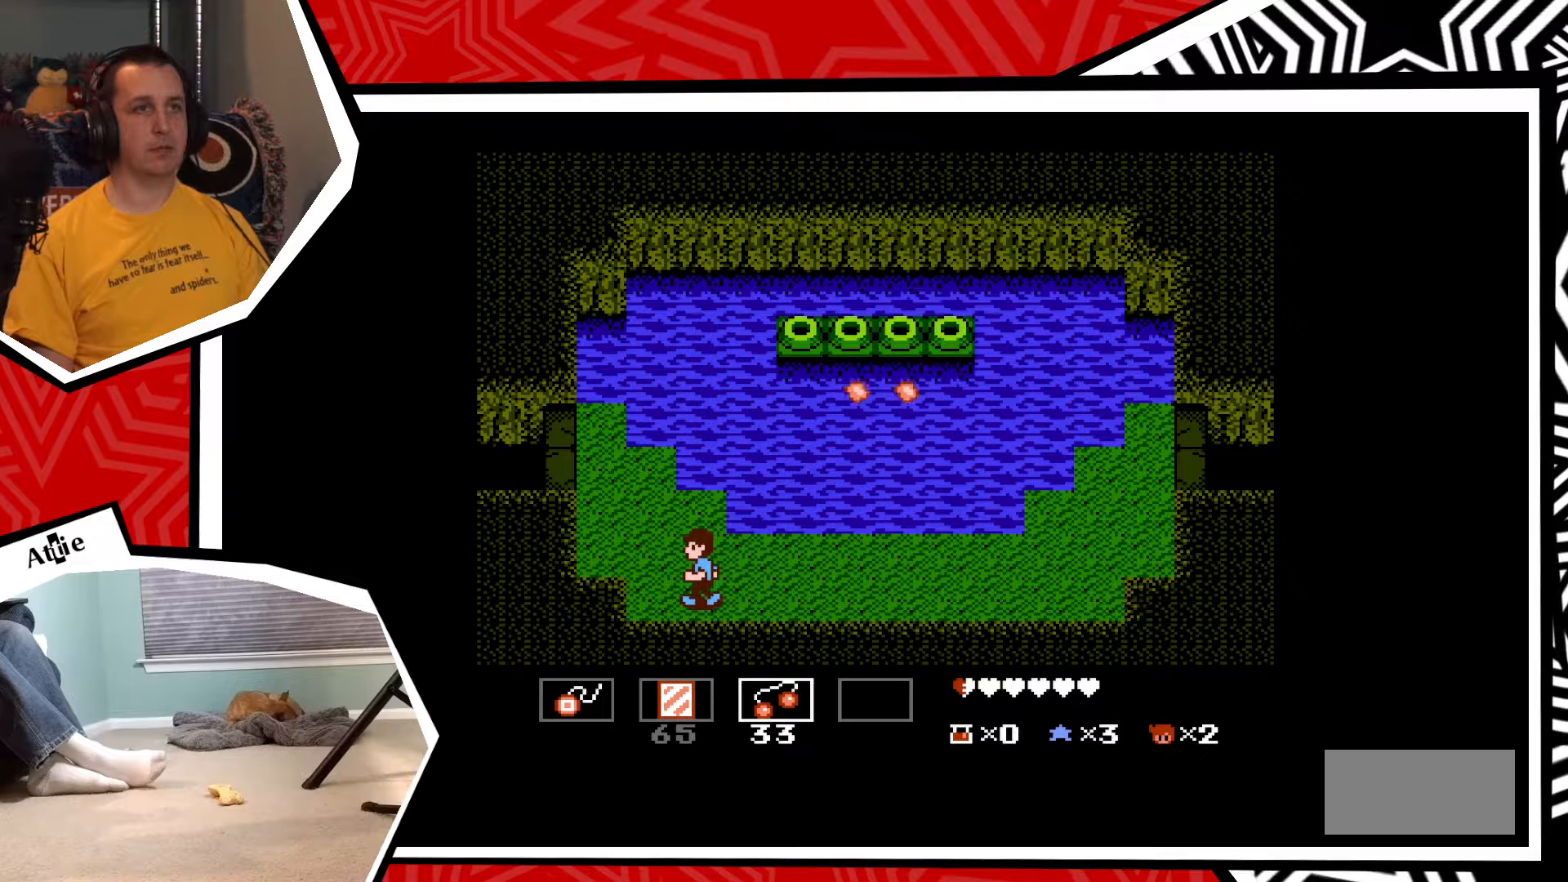
{"buttons": ["DPAD_RIGHT"], "events": [[83, "DPAD_RIGHT", "down"]]}
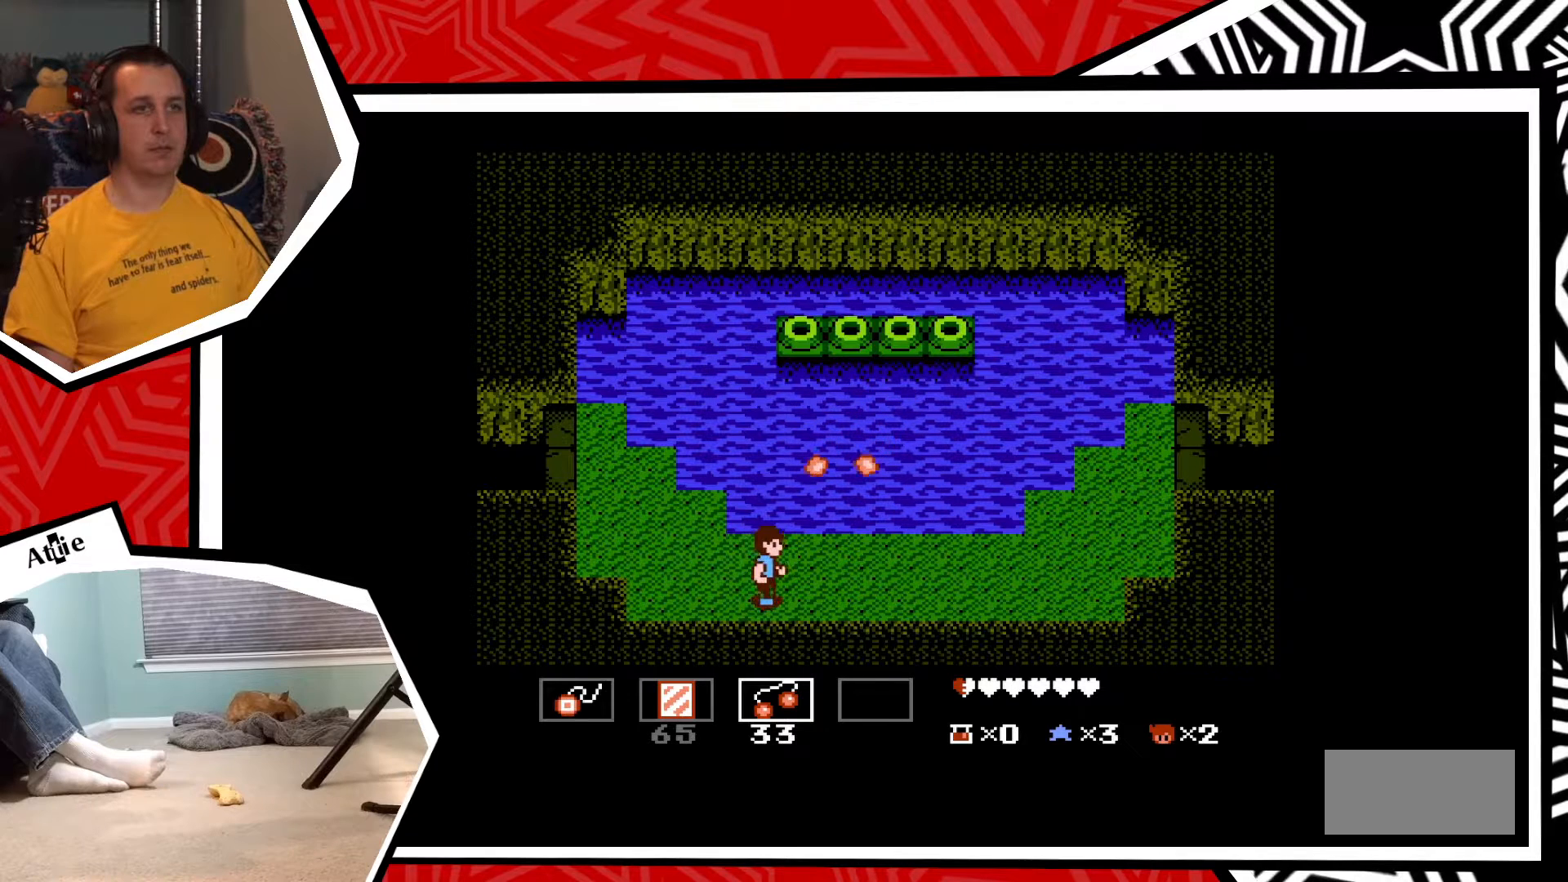
{"buttons": ["DPAD_RIGHT"], "events": []}
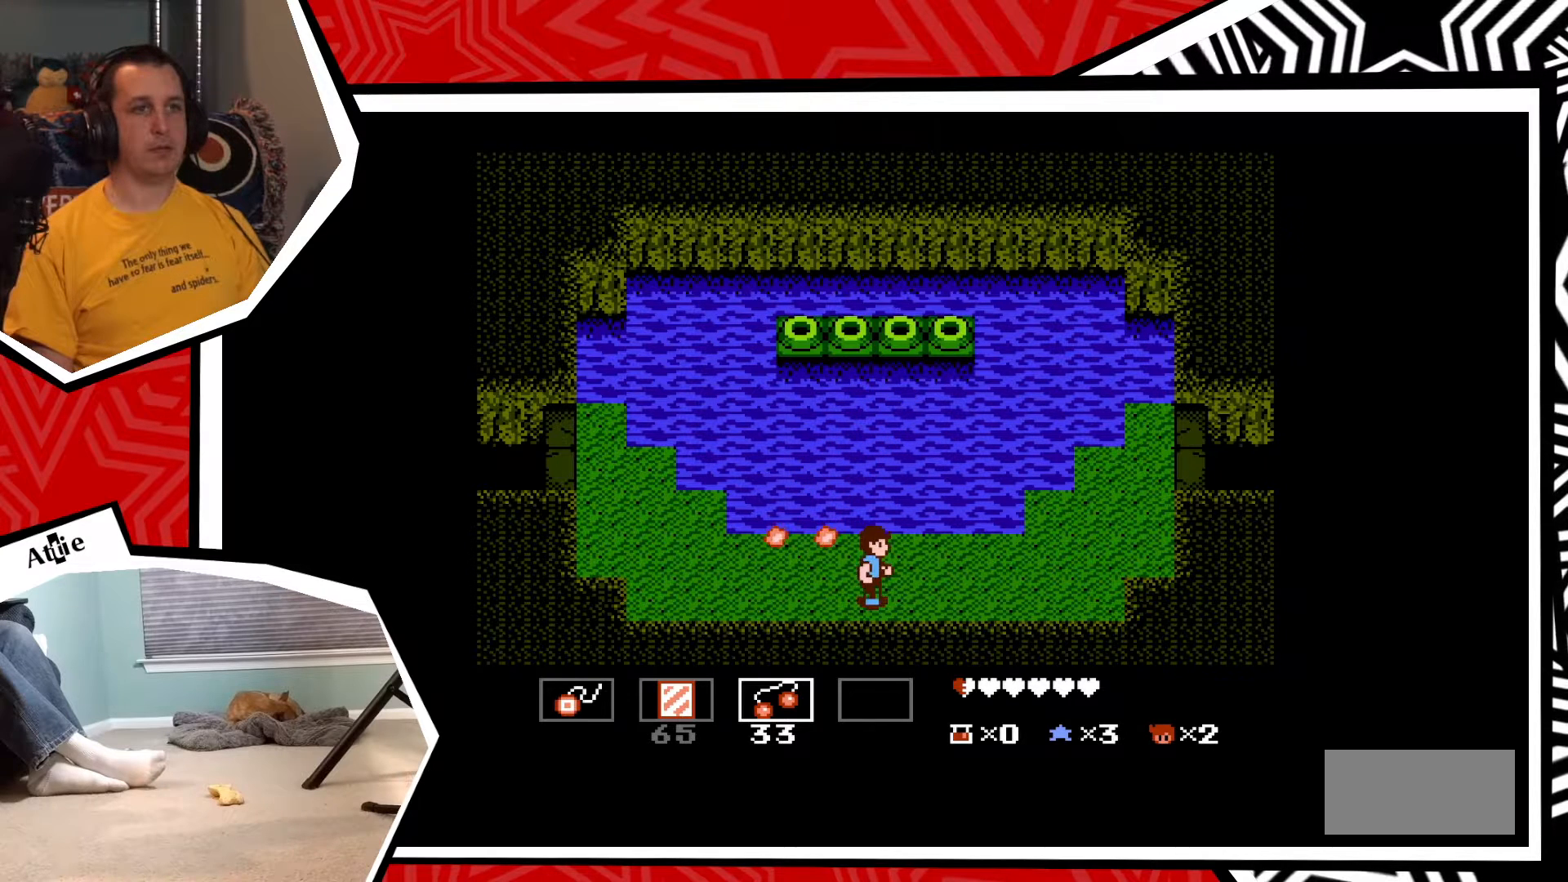
{"buttons": ["DPAD_UP"], "events": [[217, "DPAD_RIGHT", "up"], [217, "DPAD_UP", "down"]]}
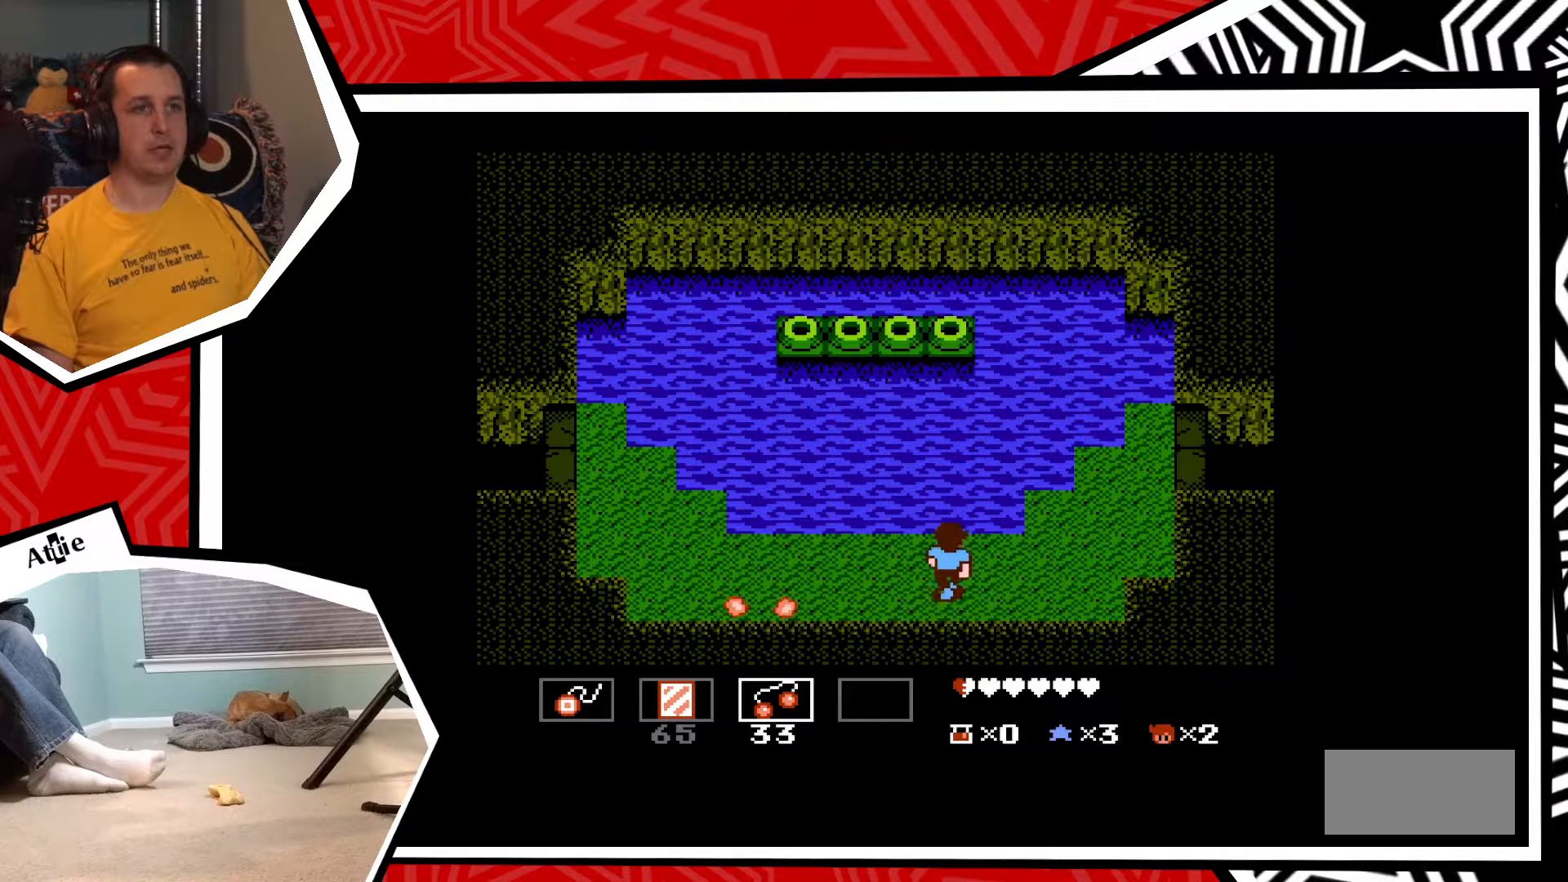
{"buttons": ["DPAD_DOWN"], "events": [[150, "DPAD_UP", "up"], [233, "Y", "down"], [283, "Y", "up"], [500, "DPAD_DOWN", "down"]]}
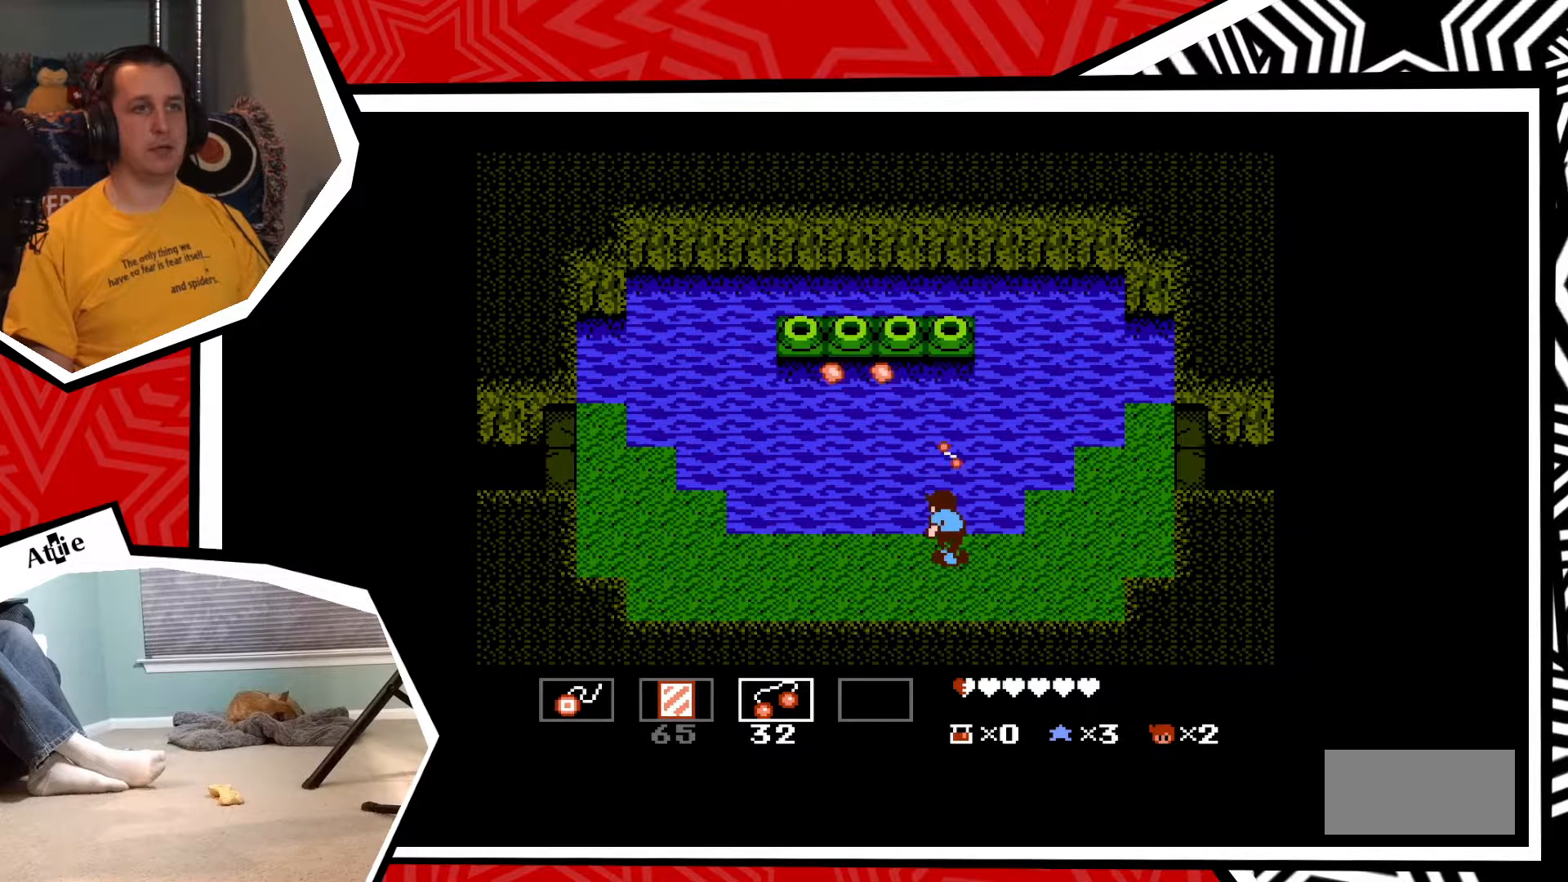
{"buttons": ["DPAD_LEFT"], "events": [[383, "DPAD_LEFT", "down"], [417, "DPAD_DOWN", "up"]]}
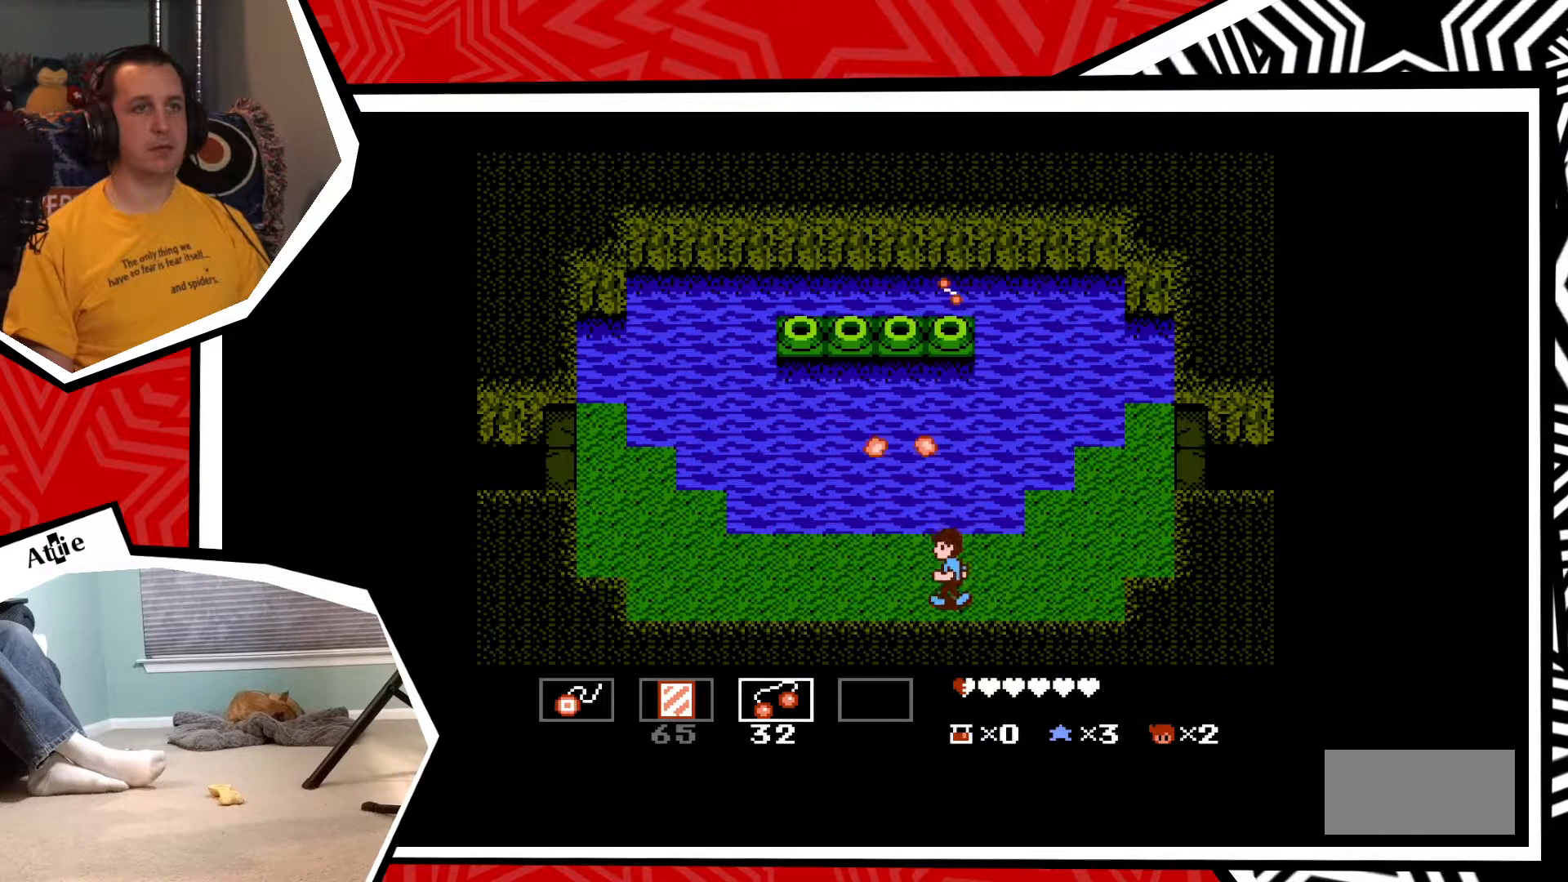
{"buttons": ["DPAD_LEFT"], "events": []}
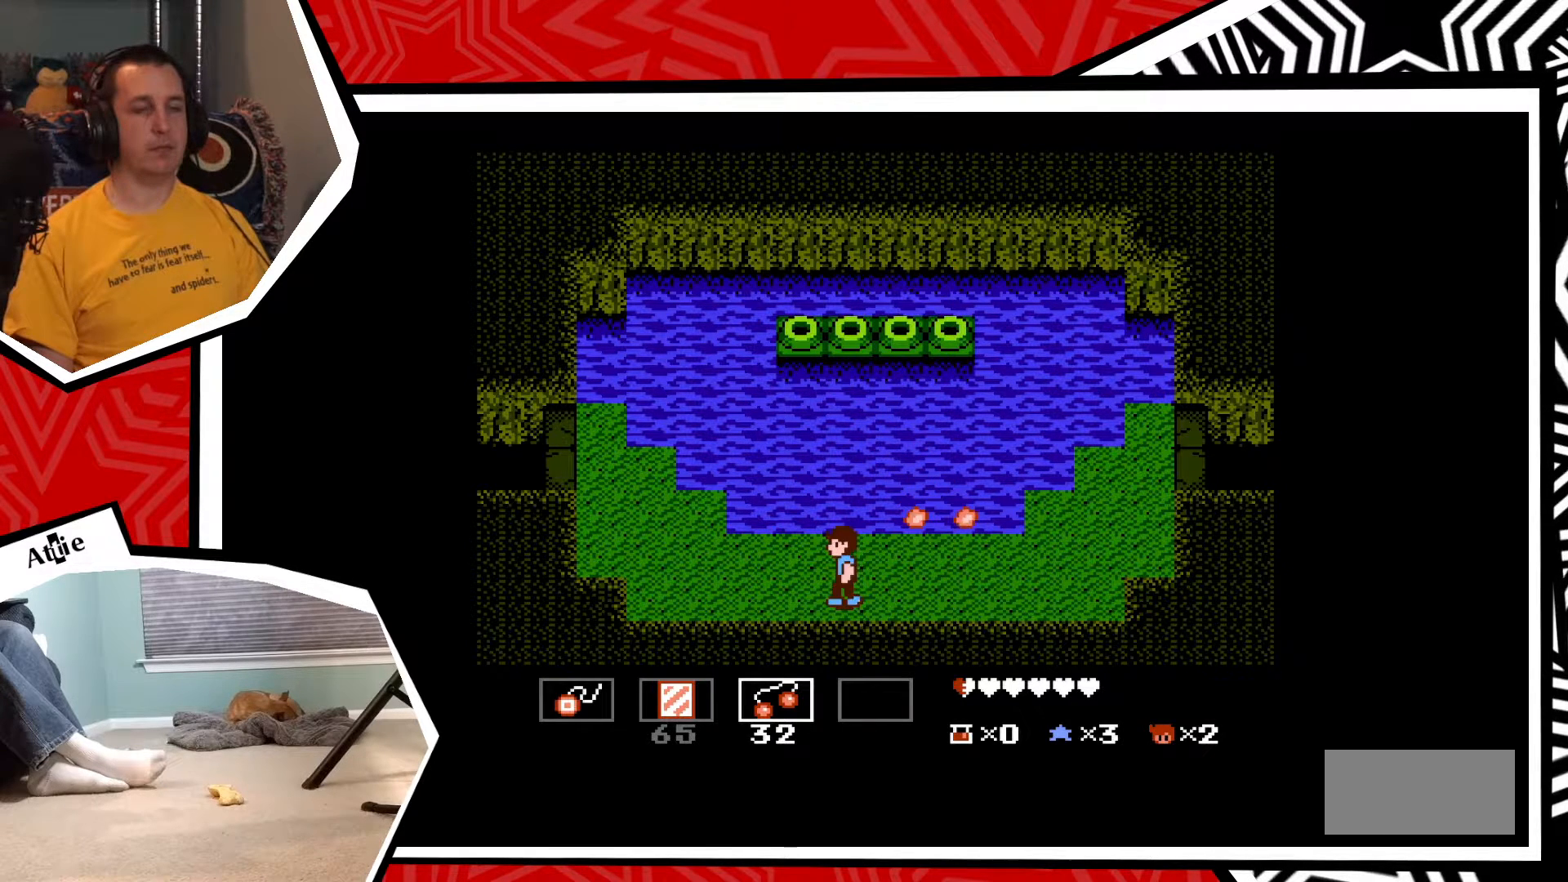
{"buttons": ["DPAD_RIGHT"], "events": [[200, "DPAD_LEFT", "up"], [383, "DPAD_RIGHT", "down"]]}
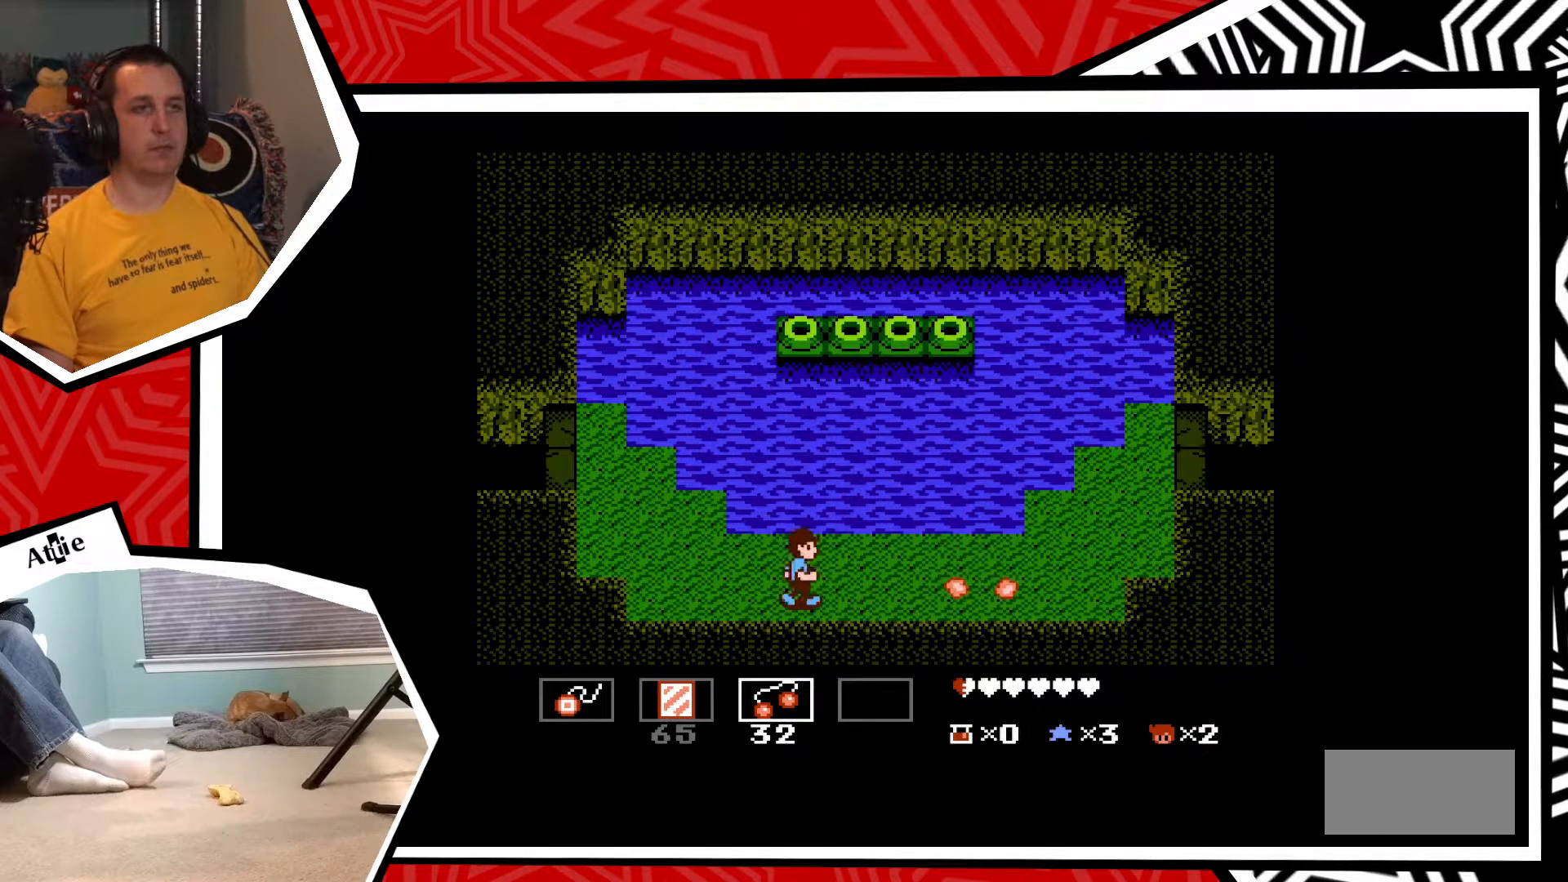
{"buttons": ["DPAD_RIGHT"], "events": []}
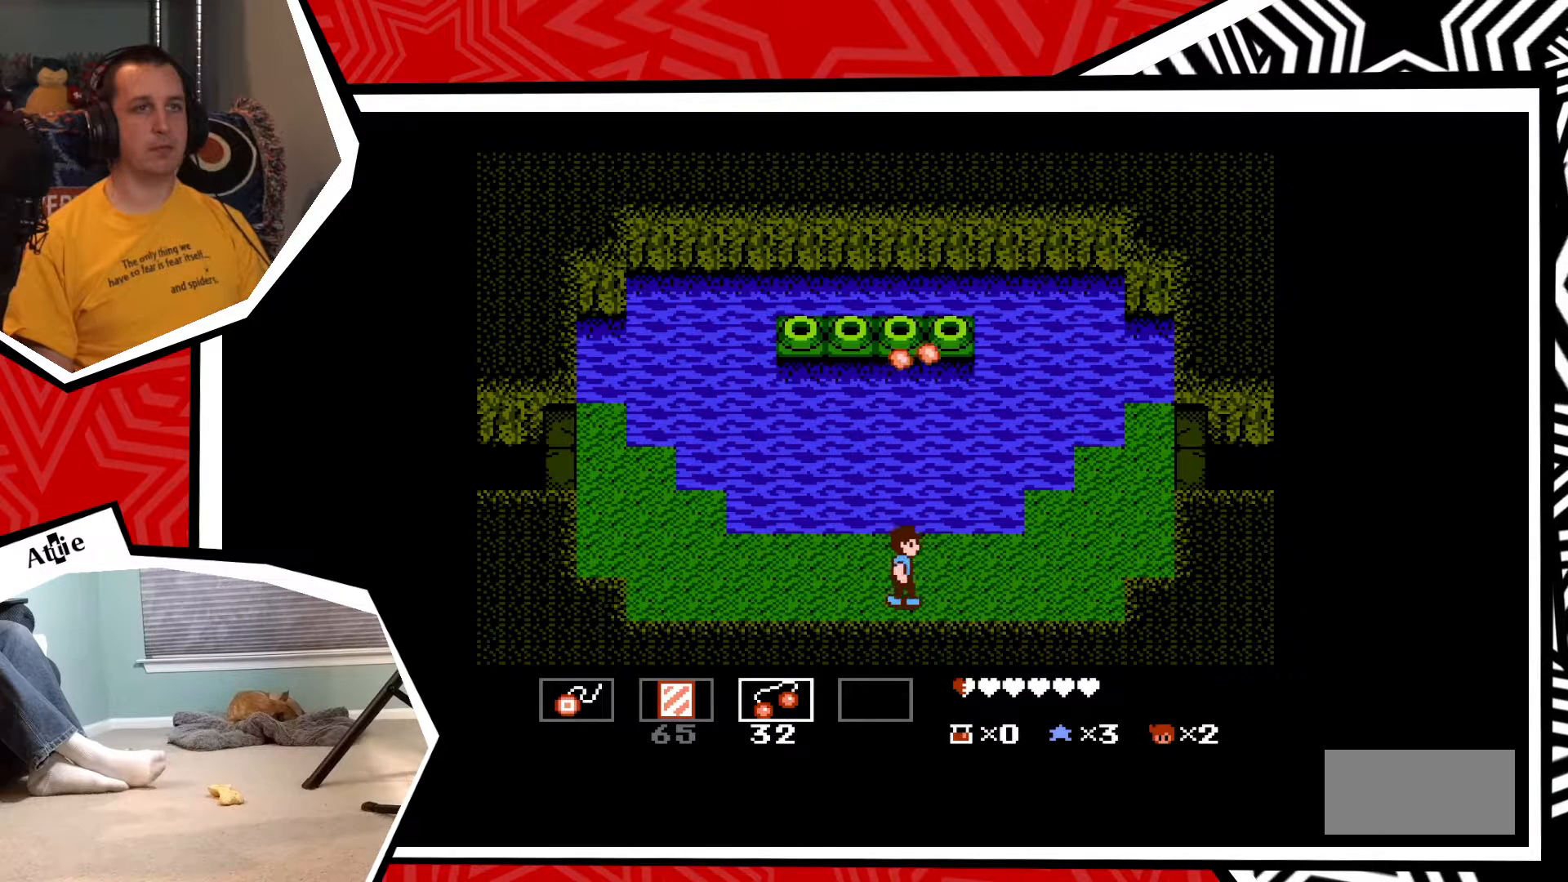
{"buttons": ["DPAD_RIGHT"], "events": []}
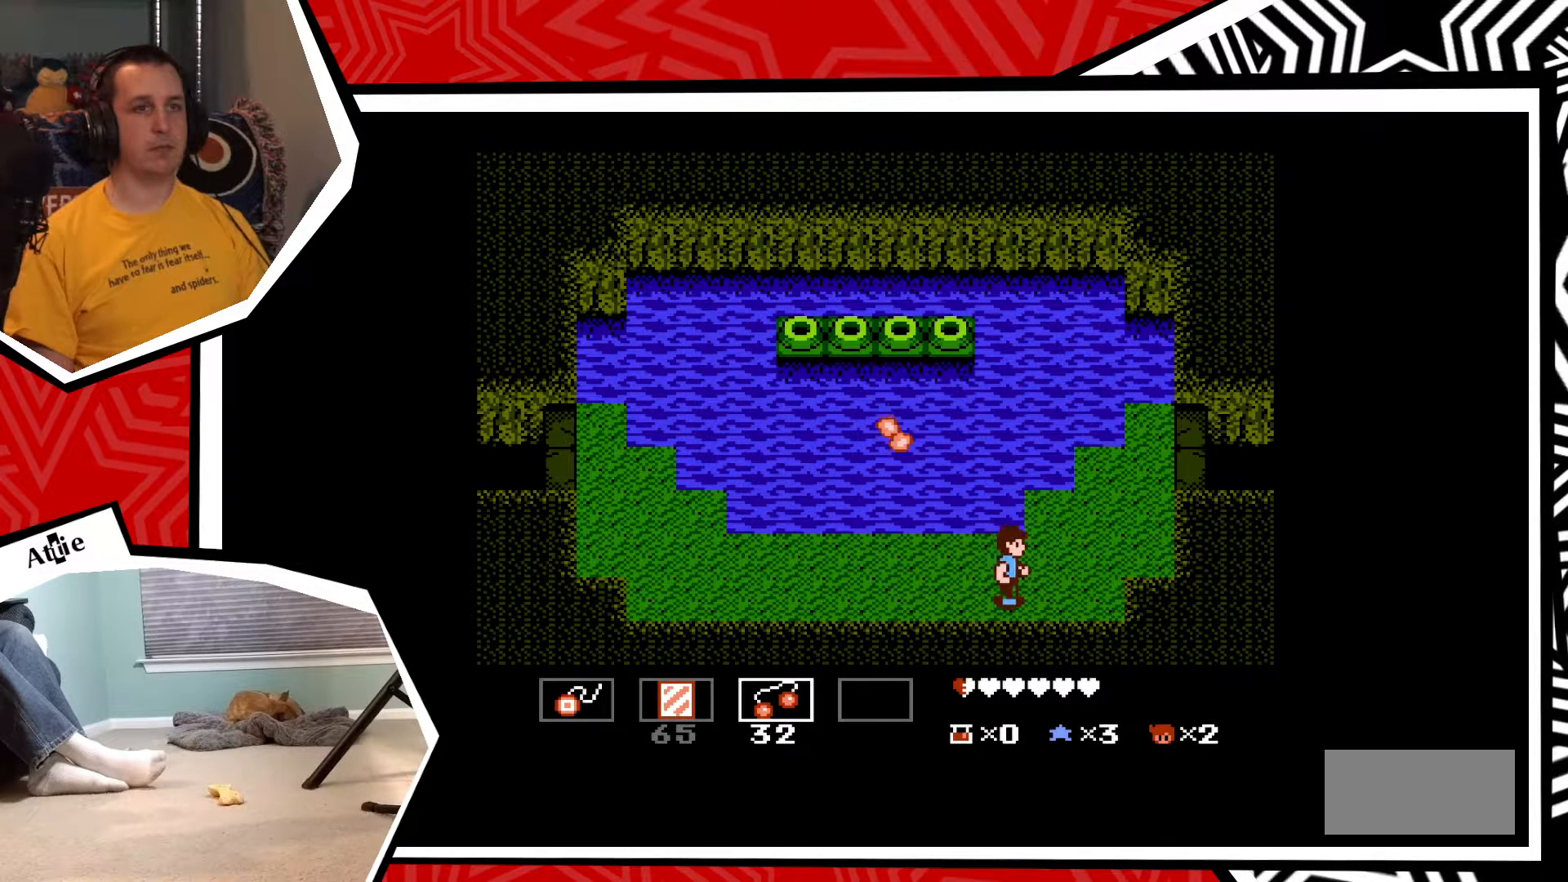
{"buttons": [], "events": [[267, "DPAD_RIGHT", "up"]]}
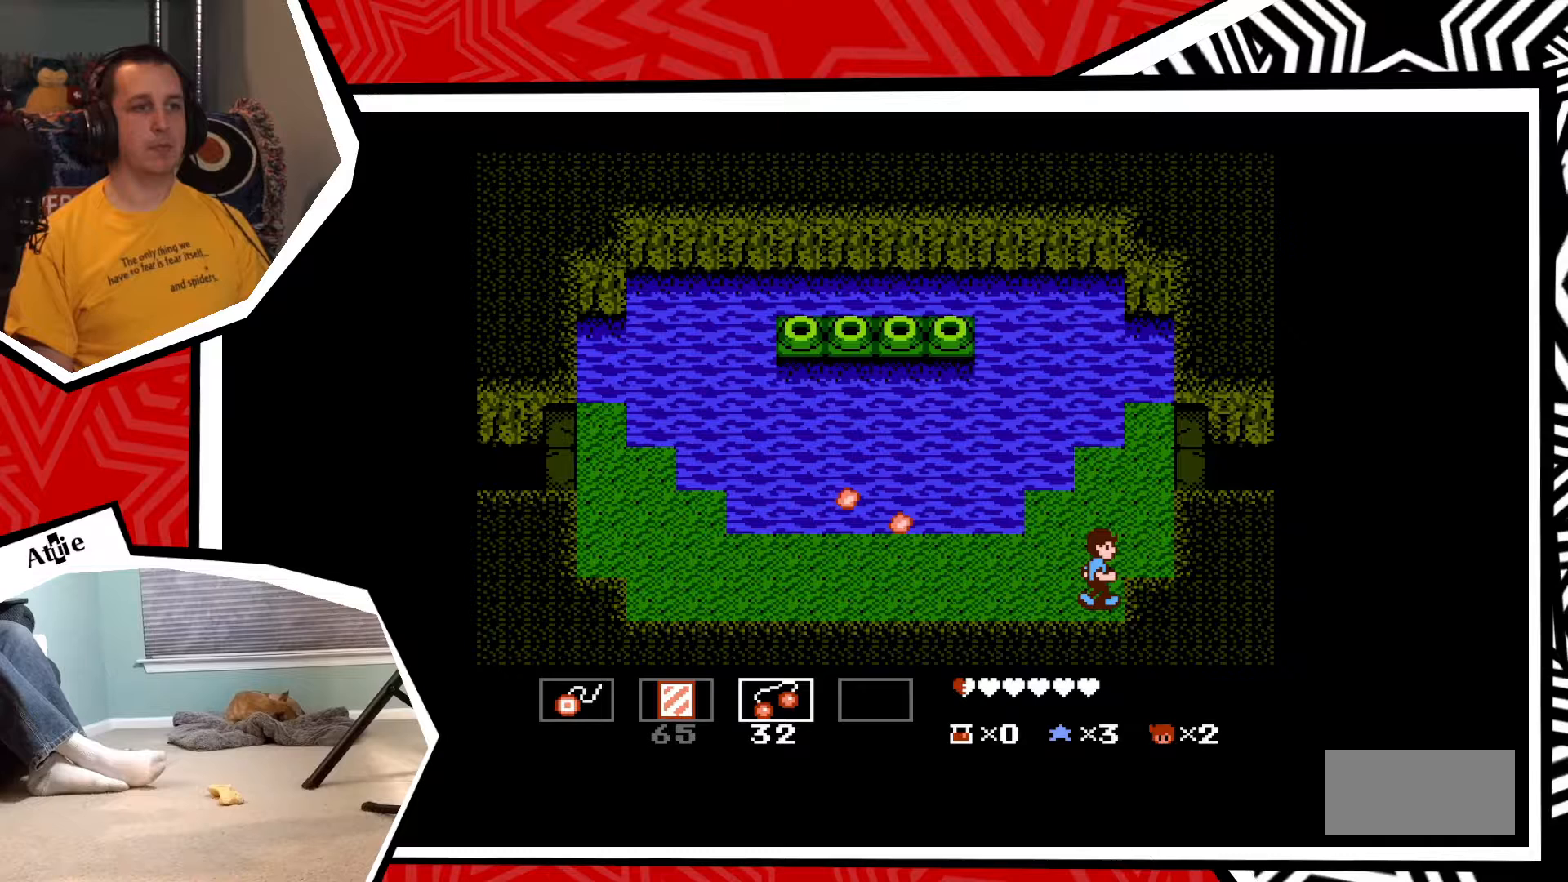
{"buttons": ["START"], "events": [[383, "START", "down"]]}
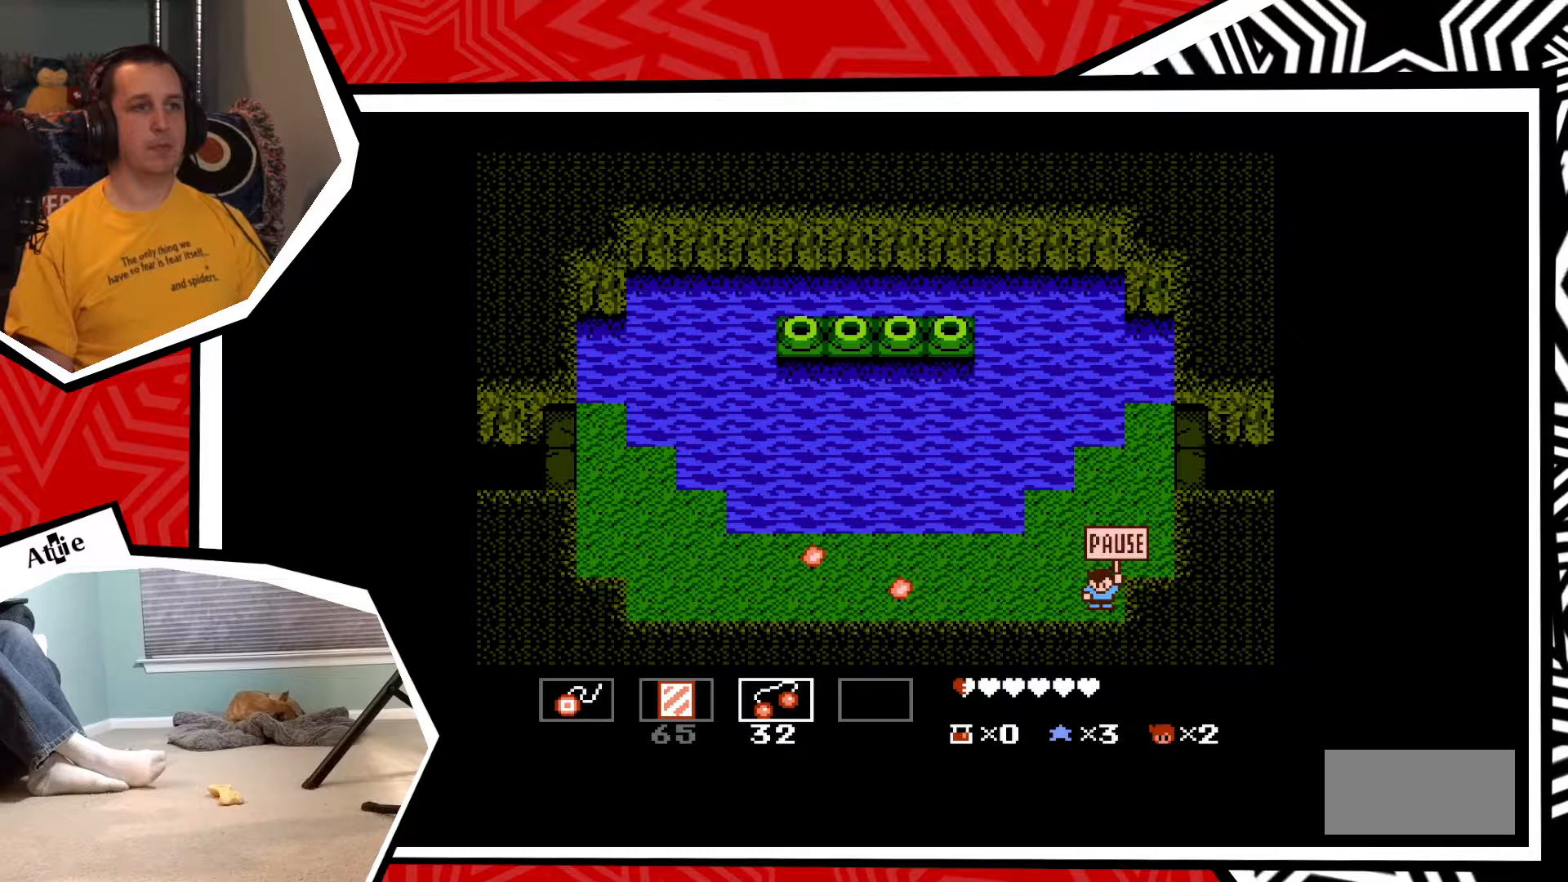
{"buttons": [], "events": [[50, "START", "up"]]}
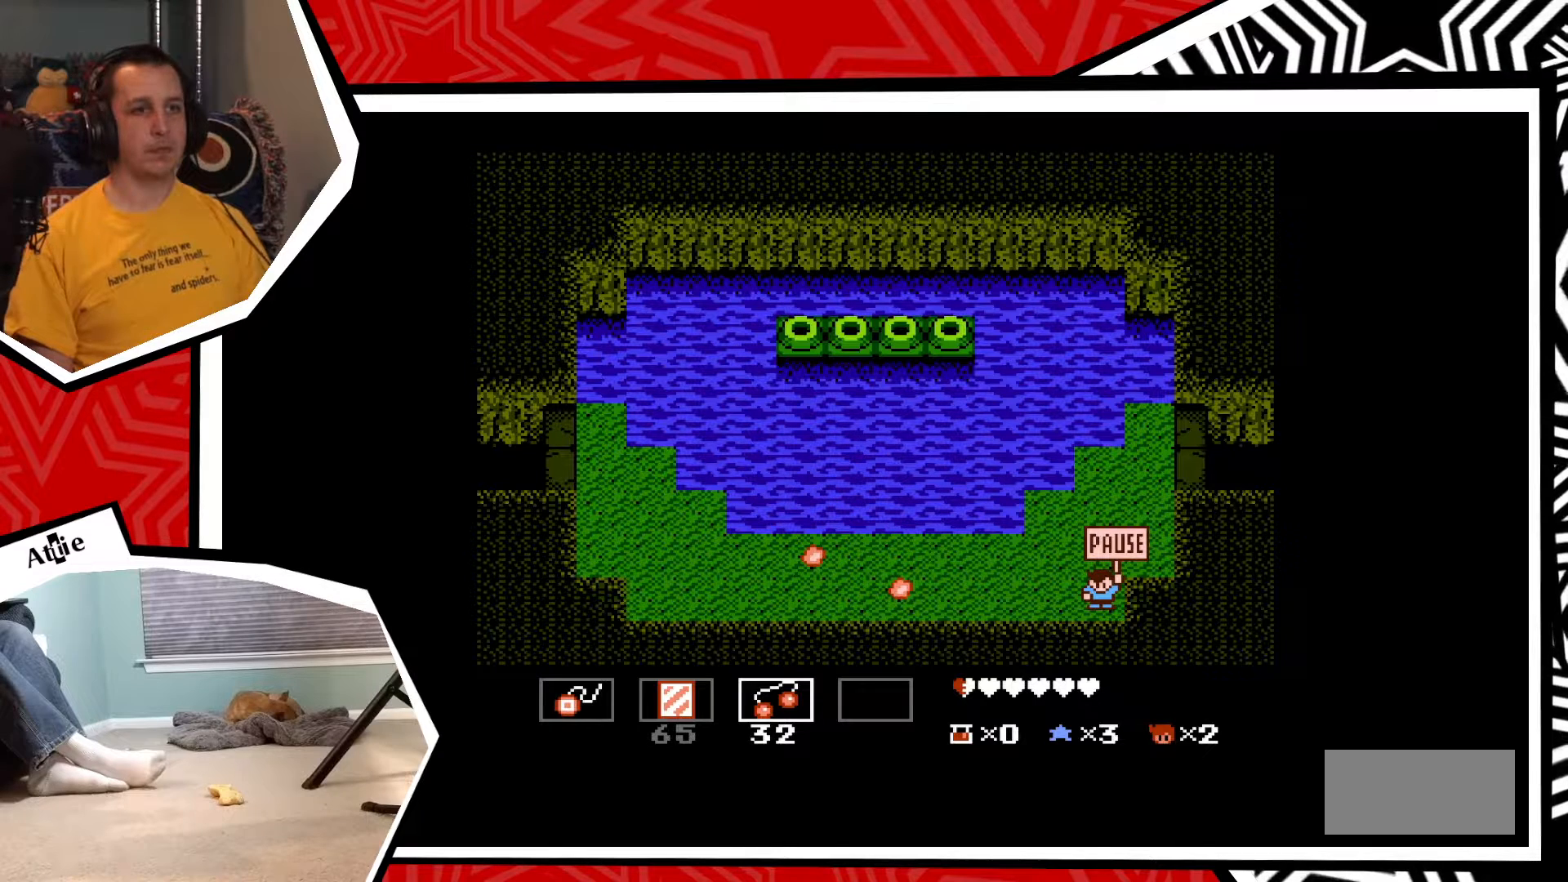
{"buttons": ["DPAD_LEFT"], "events": [[500, "DPAD_LEFT", "down"]]}
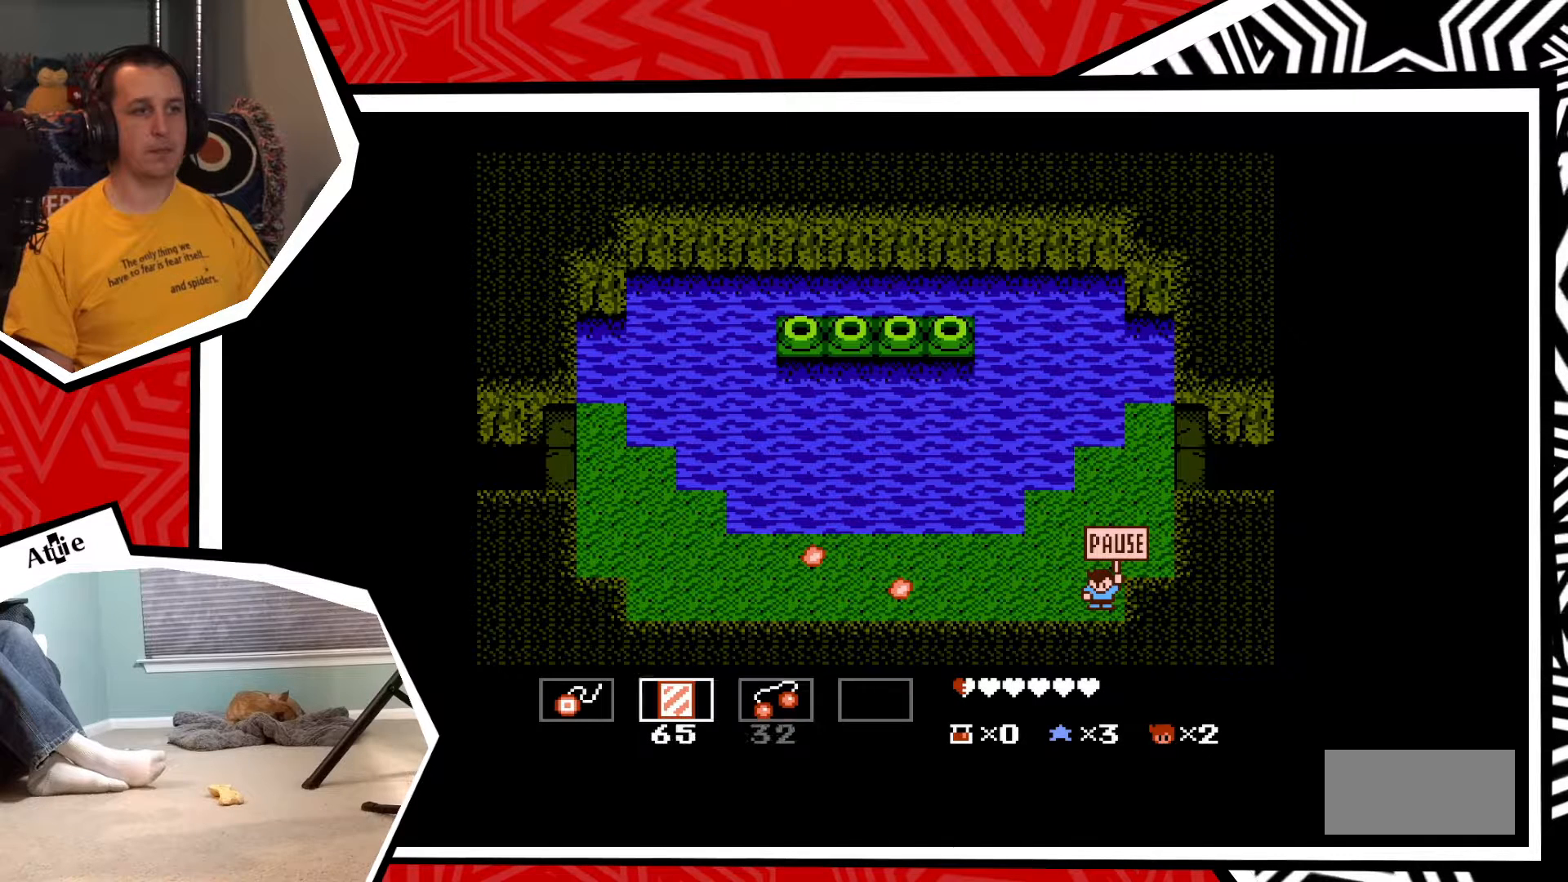
{"buttons": [], "events": [[133, "DPAD_LEFT", "up"], [317, "START", "down"], [450, "START", "up"]]}
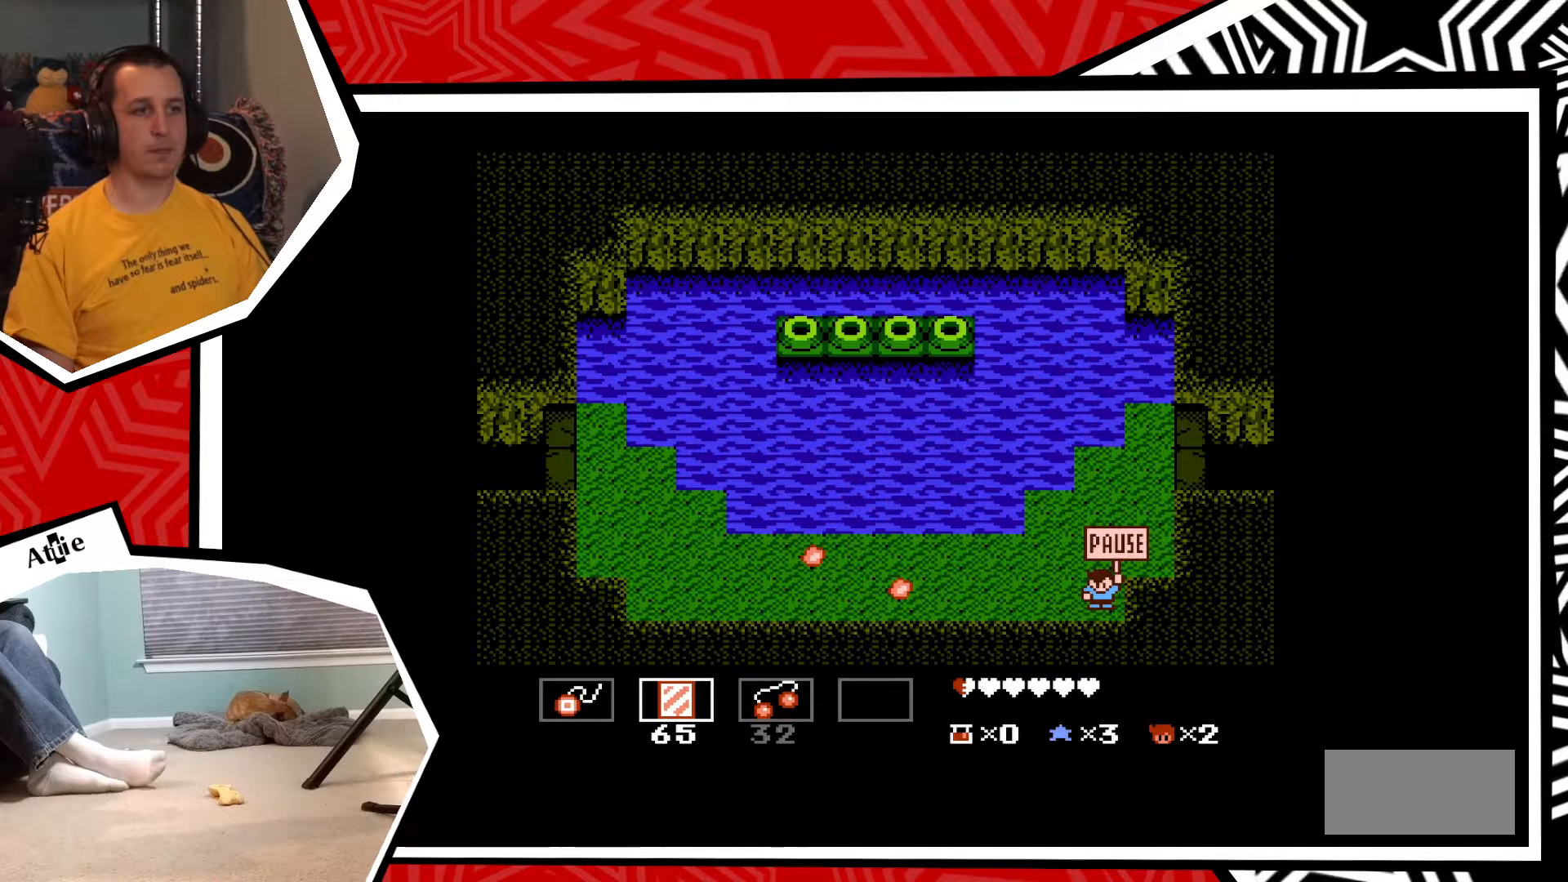
{"buttons": ["DPAD_LEFT"], "events": [[383, "DPAD_LEFT", "down"]]}
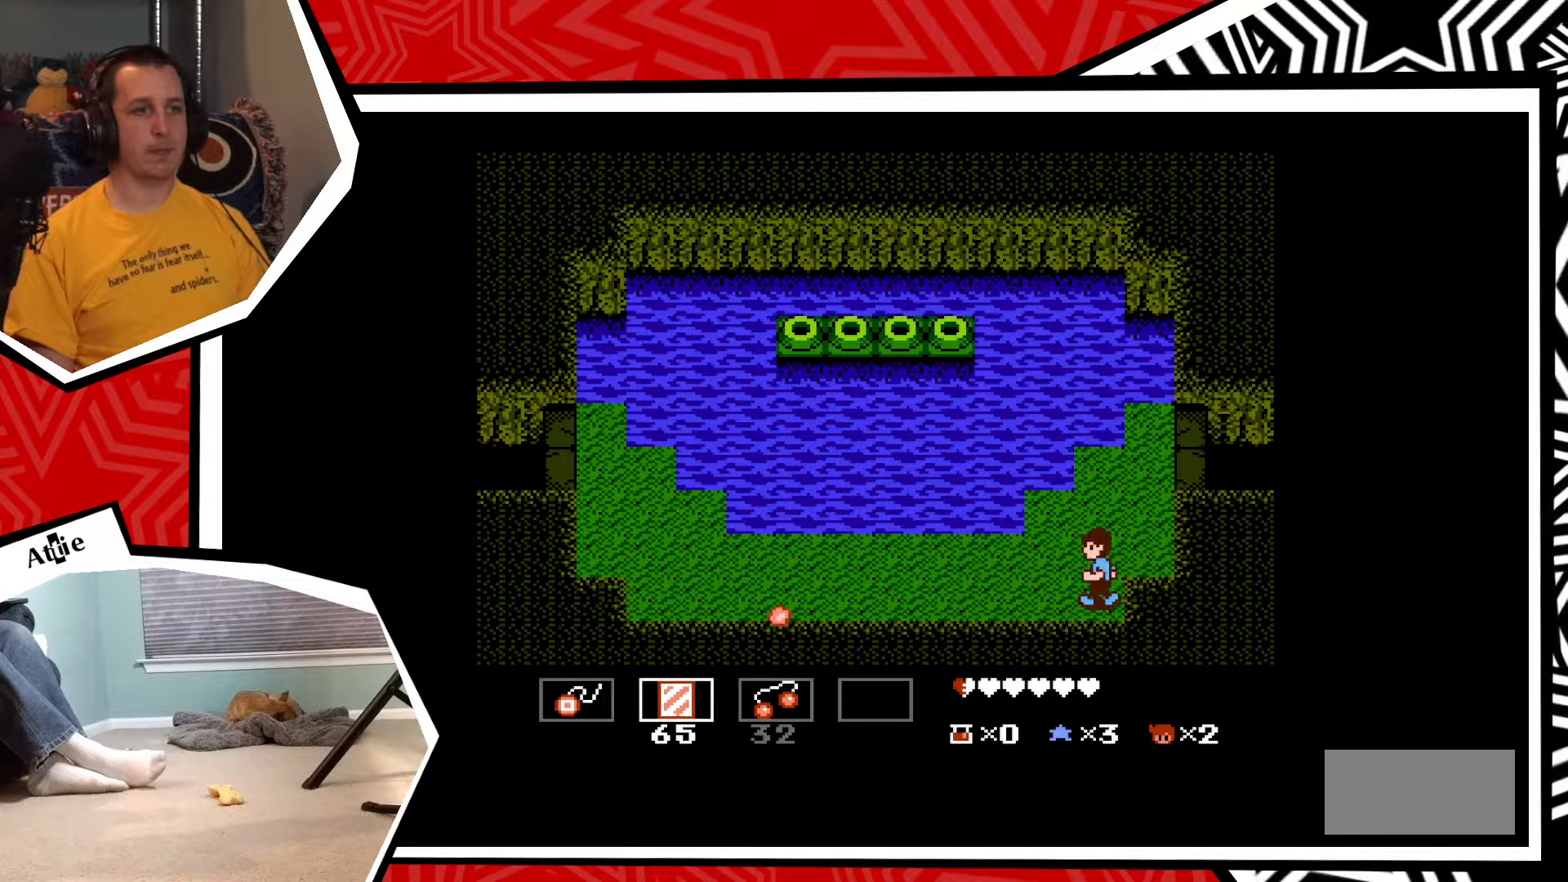
{"buttons": ["DPAD_LEFT"], "events": []}
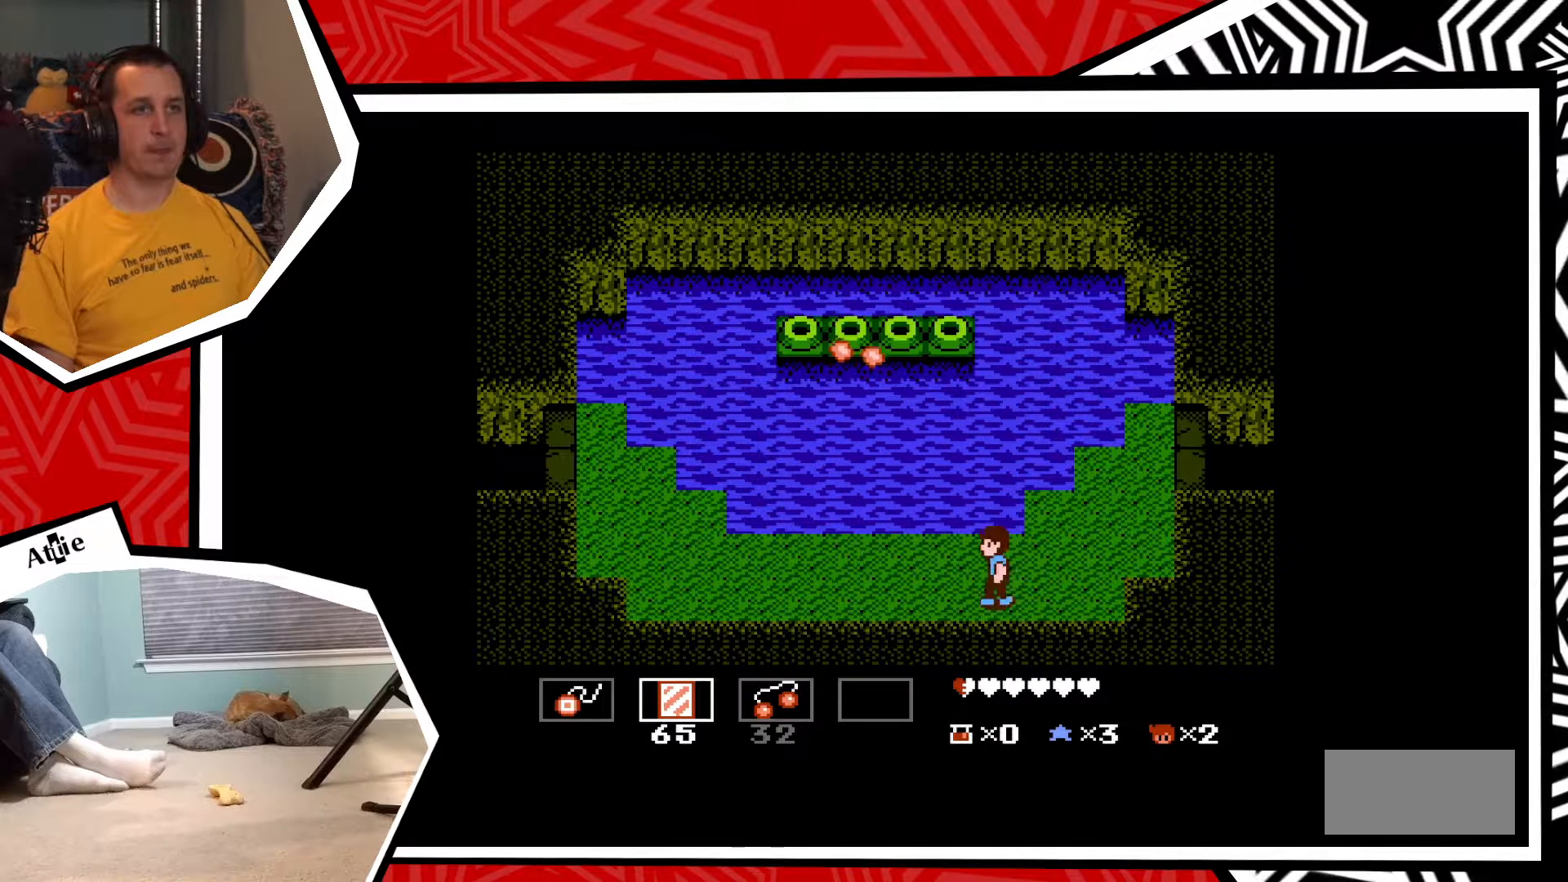
{"buttons": [], "events": [[250, "DPAD_LEFT", "up"]]}
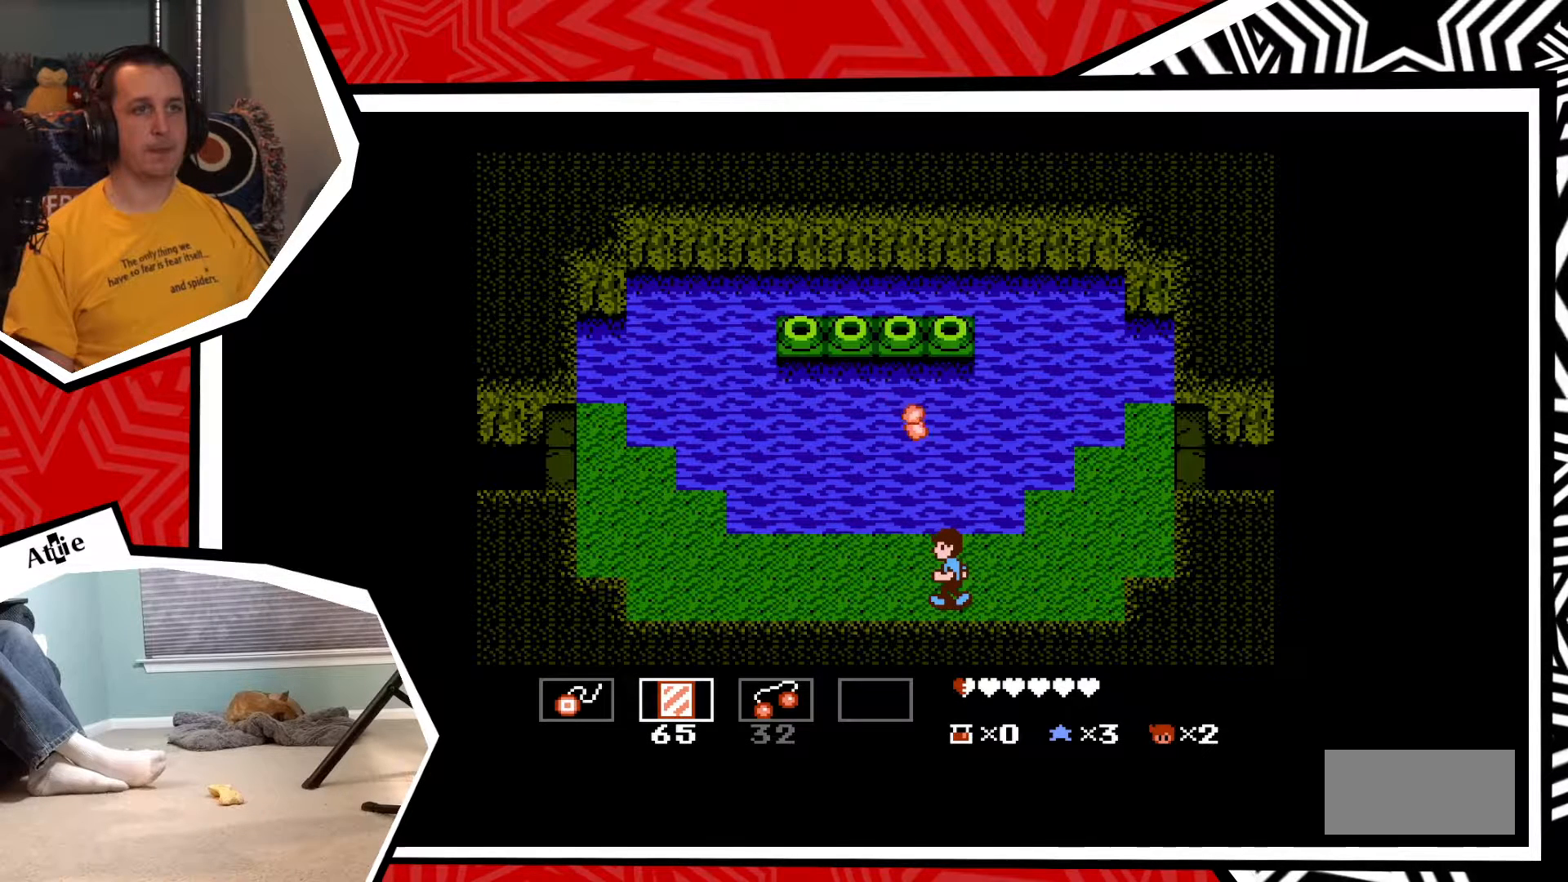
{"buttons": [], "events": [[167, "DPAD_UP", "down"], [267, "DPAD_UP", "up"]]}
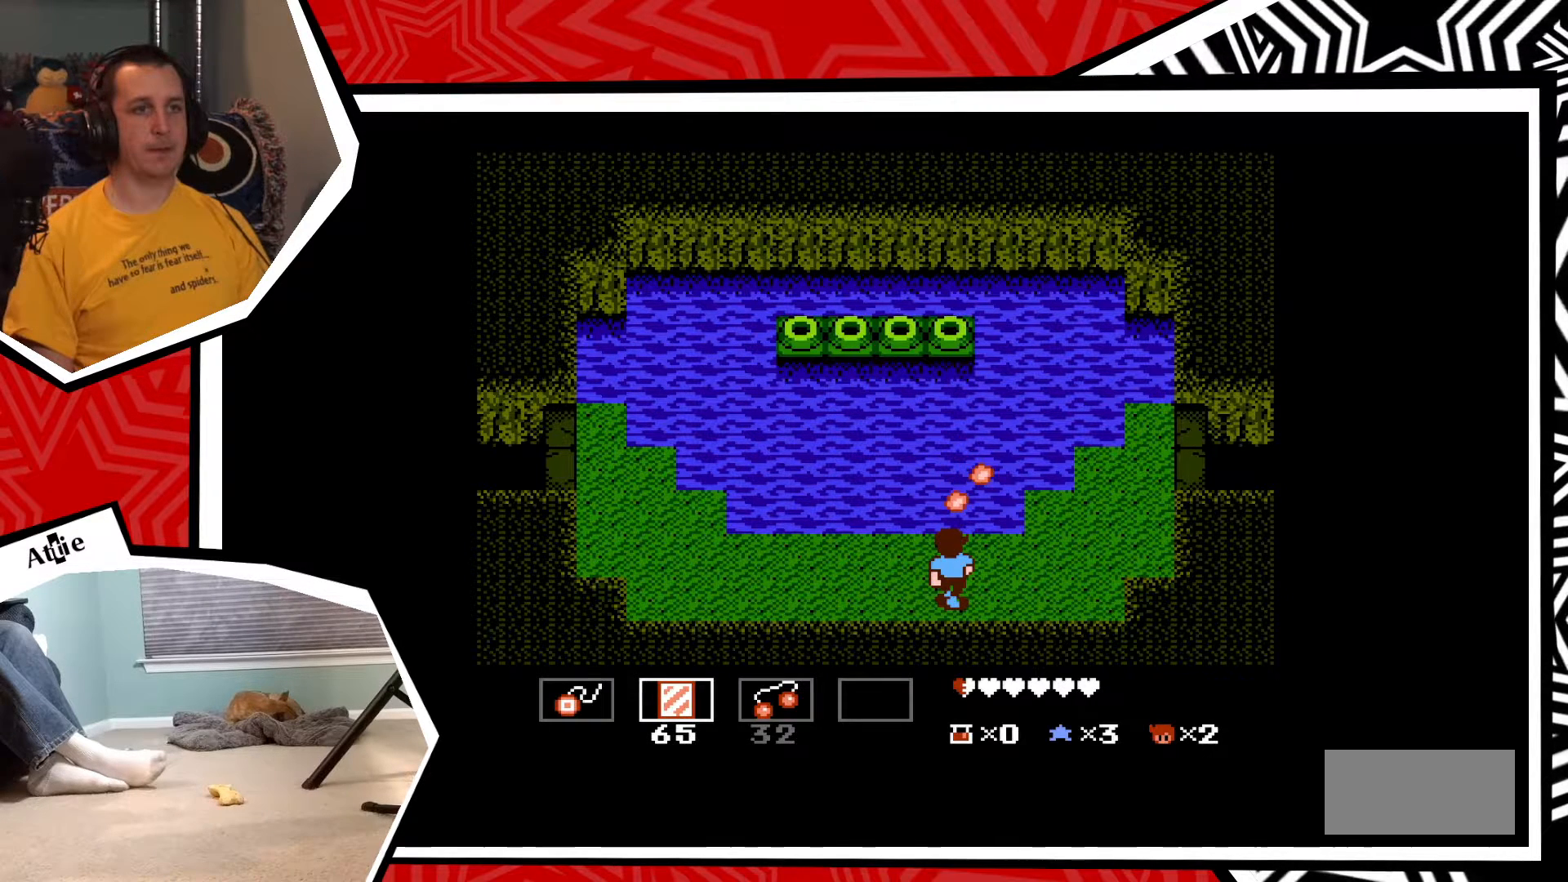
{"buttons": ["Y"], "events": [[450, "Y", "down"]]}
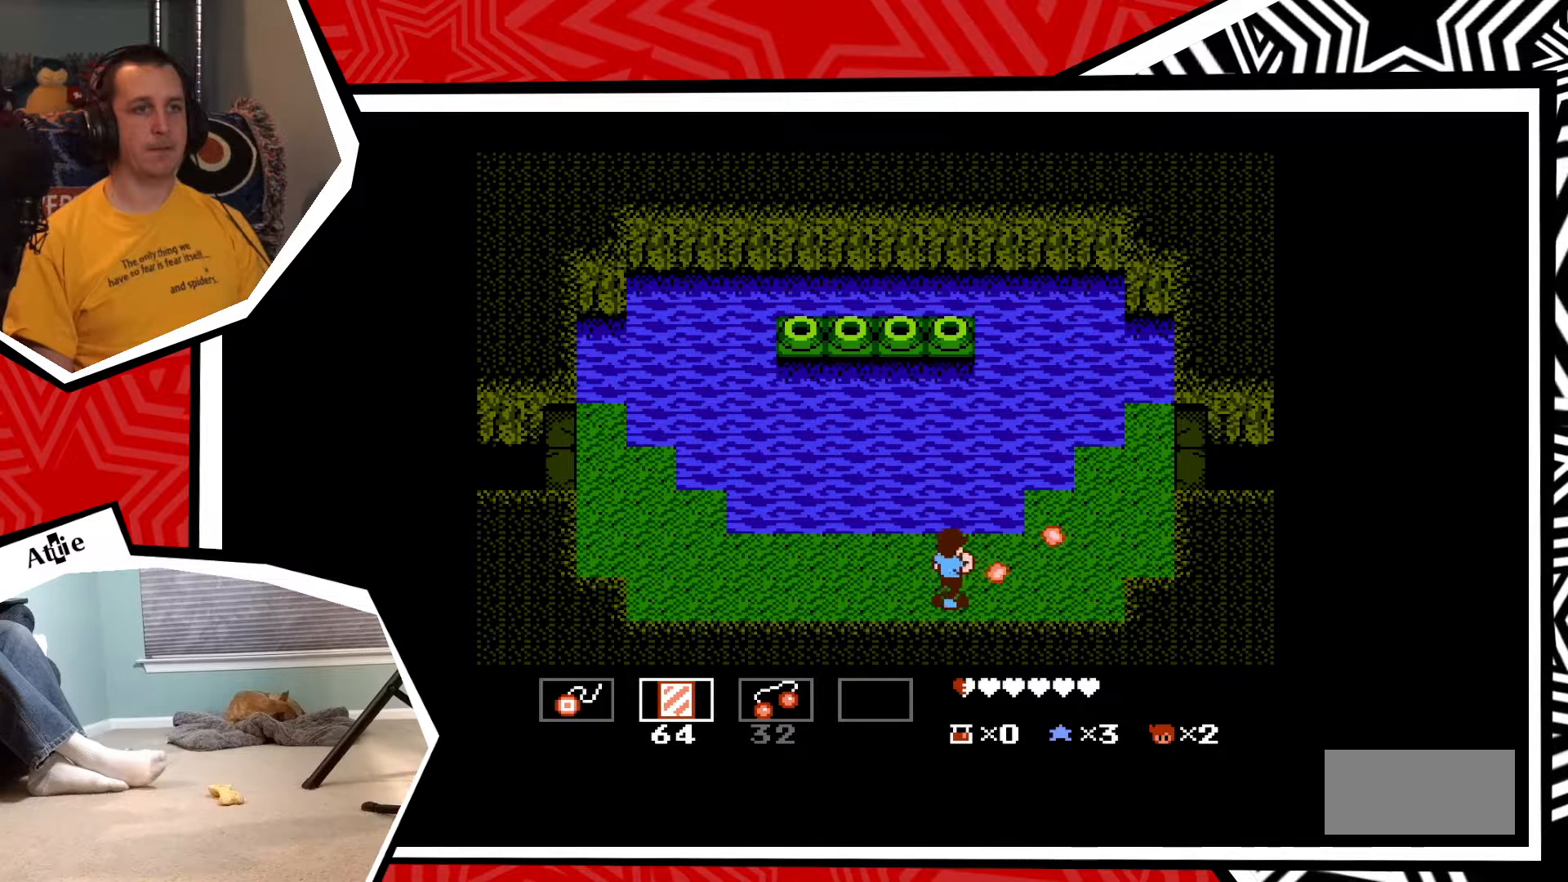
{"buttons": [], "events": [[117, "Y", "up"]]}
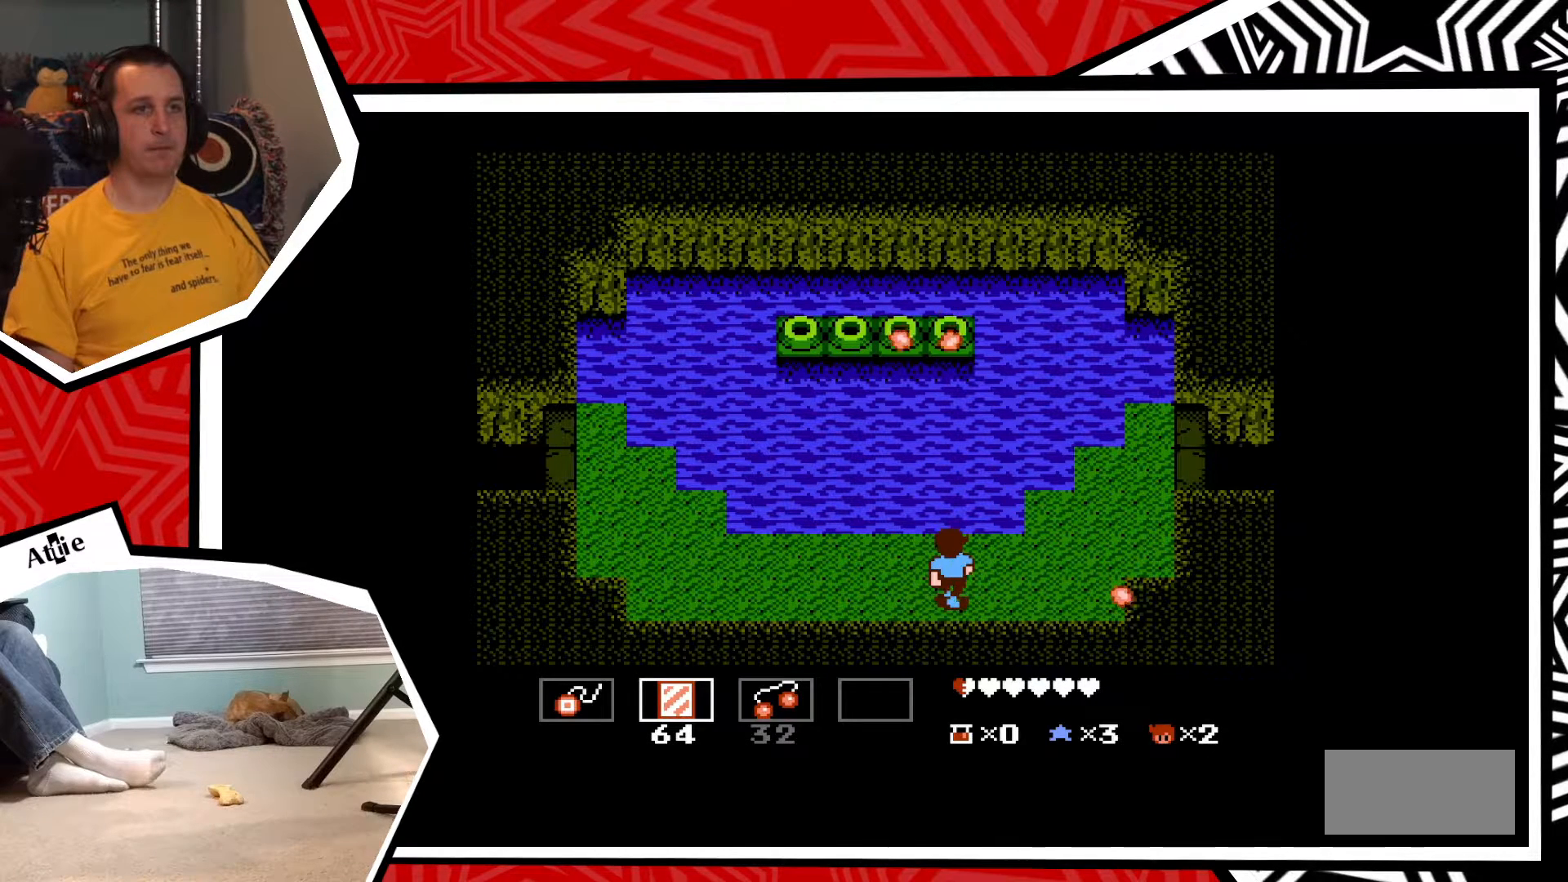
{"buttons": [], "events": []}
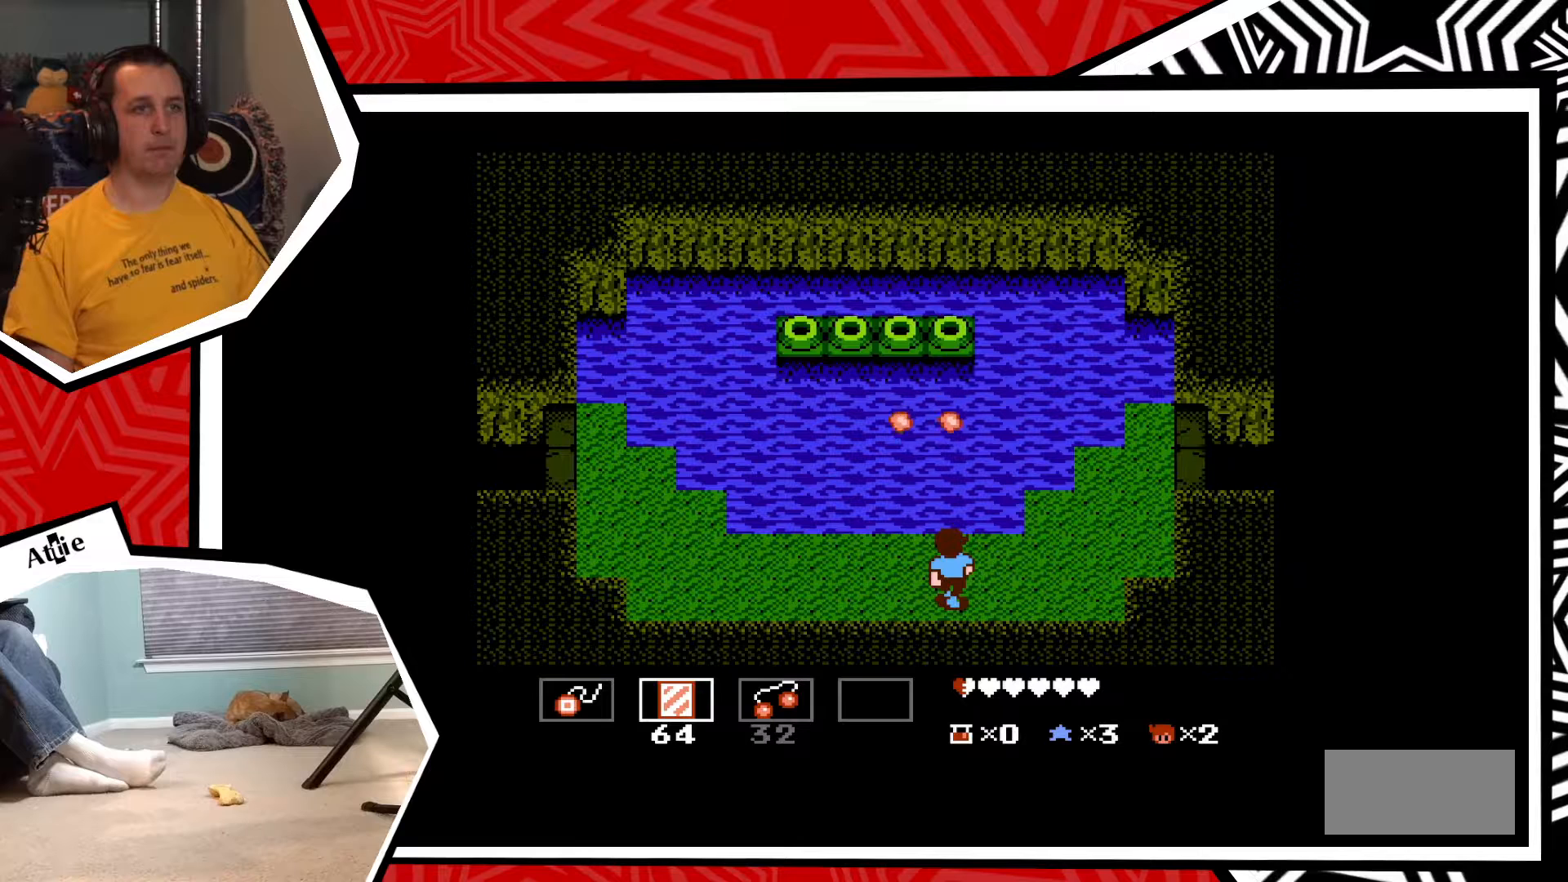
{"buttons": ["Y"], "events": [[483, "Y", "down"]]}
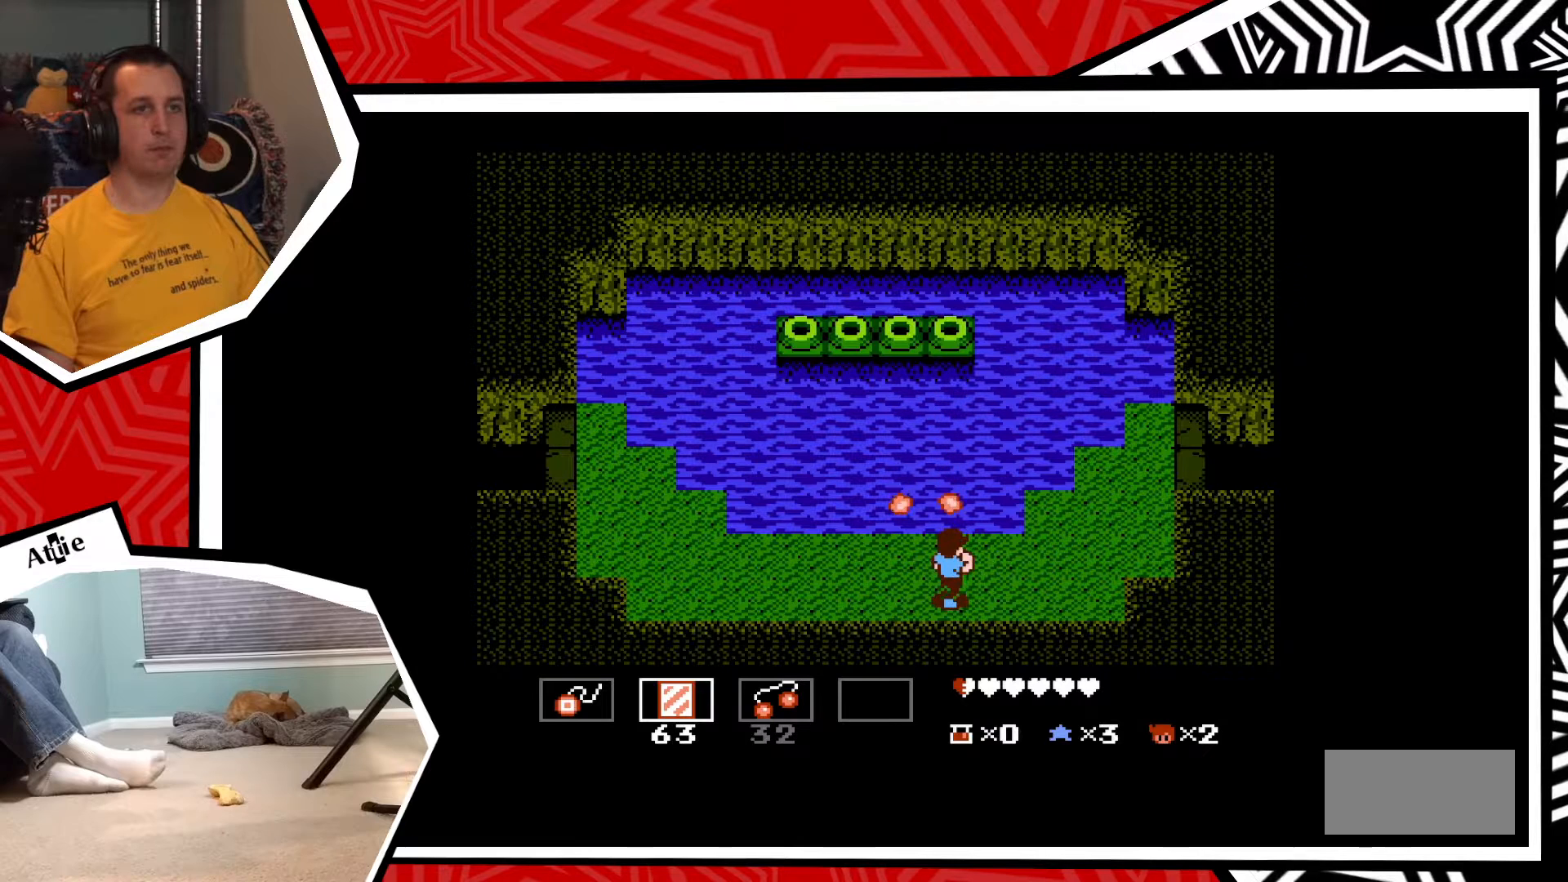
{"buttons": ["Y"], "events": []}
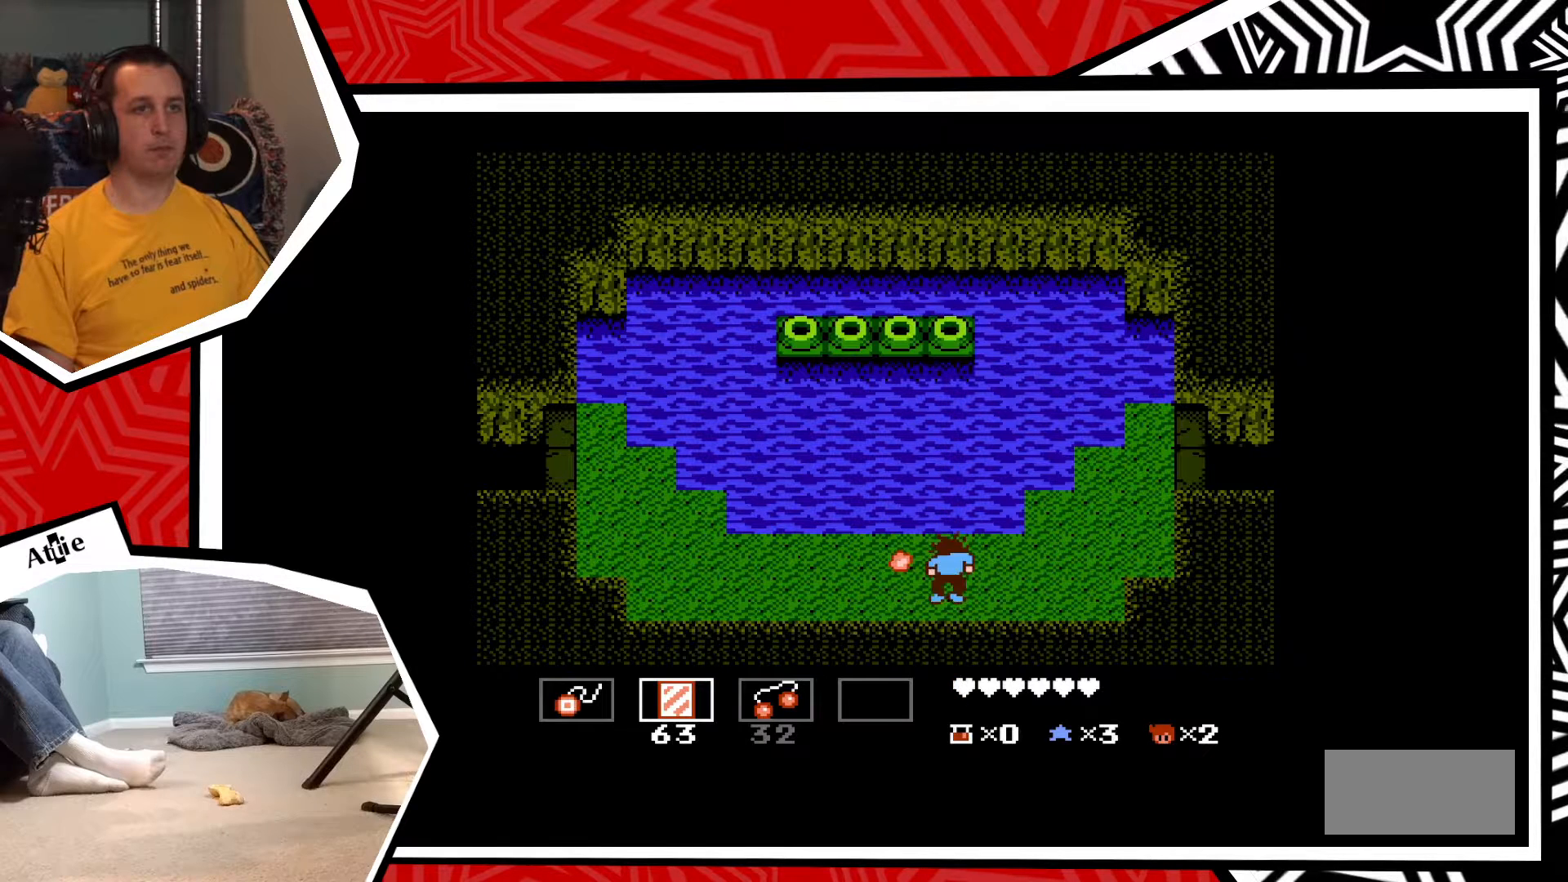
{"buttons": [], "events": [[133, "Y", "up"]]}